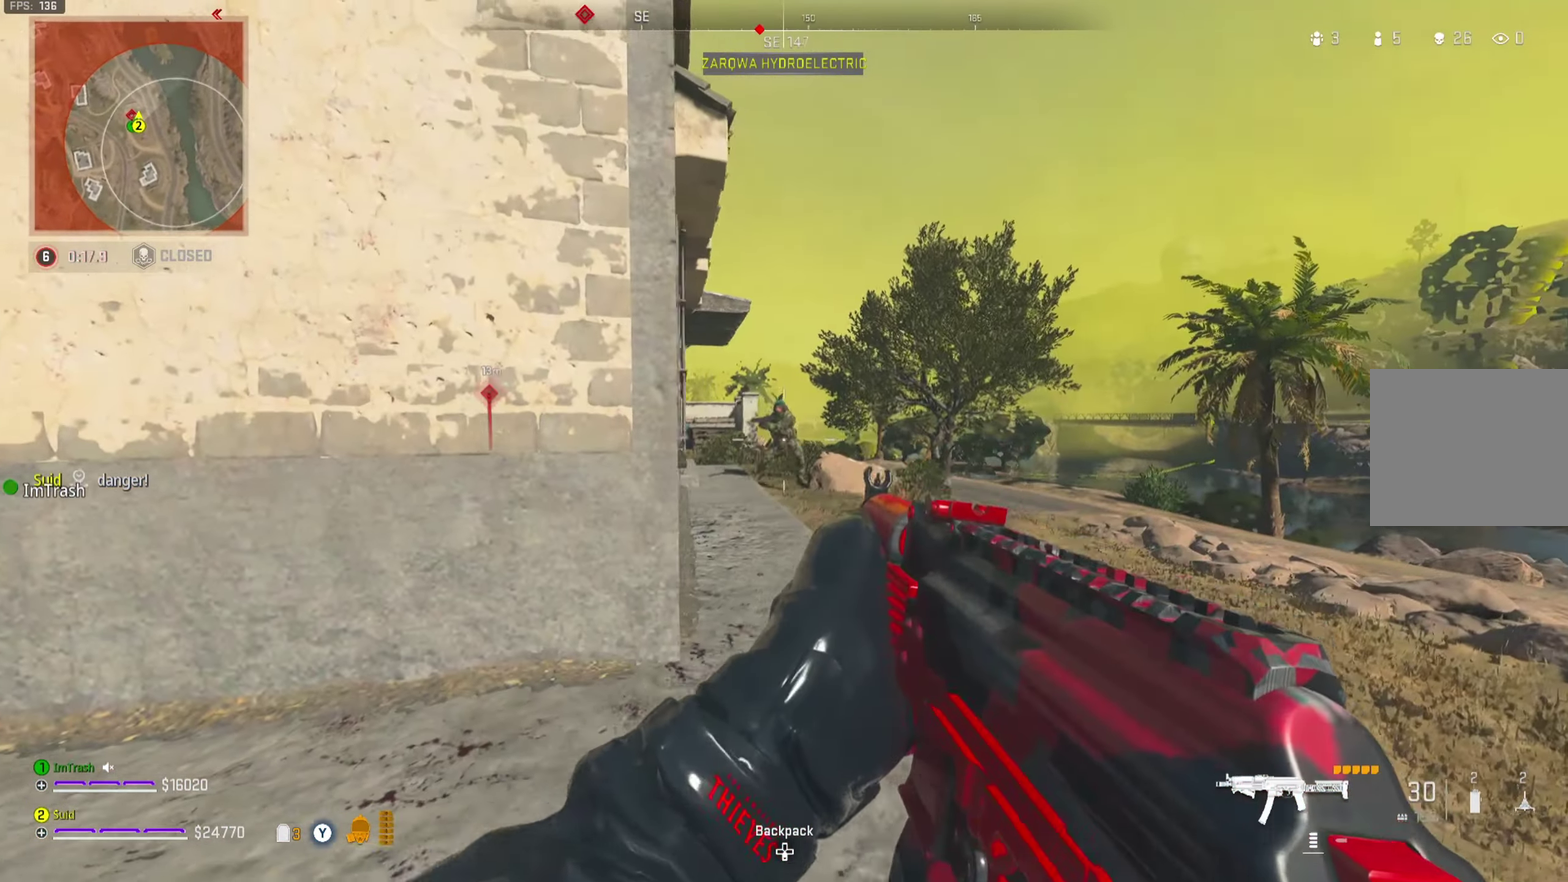
Gameplay with a controller (Xbox layout); each line is a JSON object with the inputs held at the frame after it (dt_ms = milliseconds from this image to that frame). "button_events" lists button changes between this image and that frame as [ms after this image, input, new state], when the widget could be followed in between (sticks are given only as held states).
{"dt_ms": 700, "buttons": ["Y", "L3"], "left_stick": "up", "right_stick": "center"}
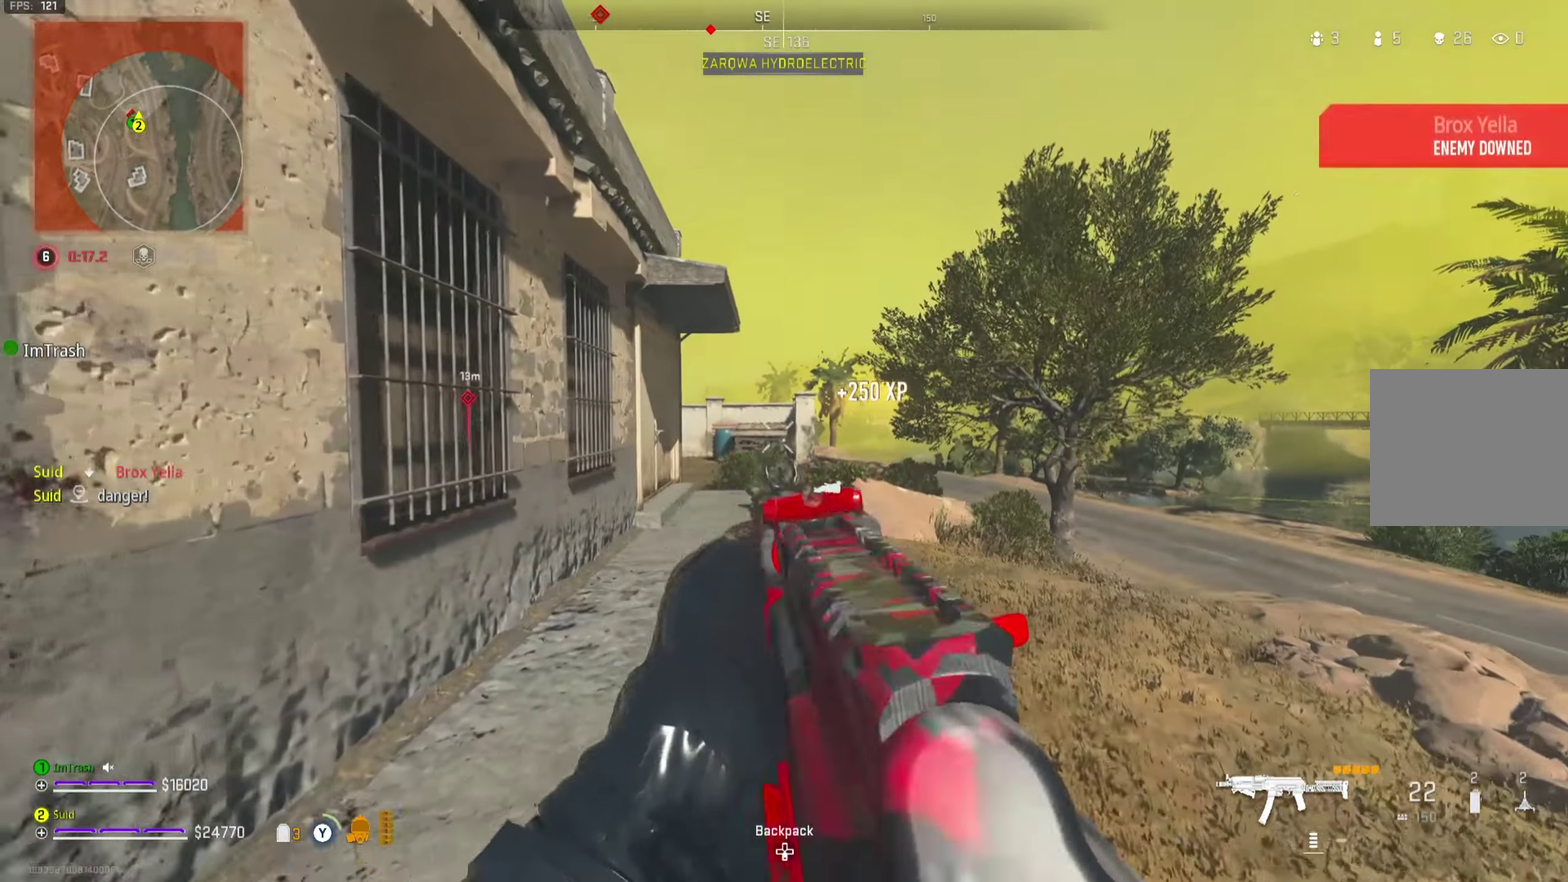
{"dt_ms": 351, "buttons": ["L3"], "left_stick": "up-right", "right_stick": "center", "button_events": [[34, "Y", "up"], [100, "Y", "down"], [151, "Y", "up"]]}
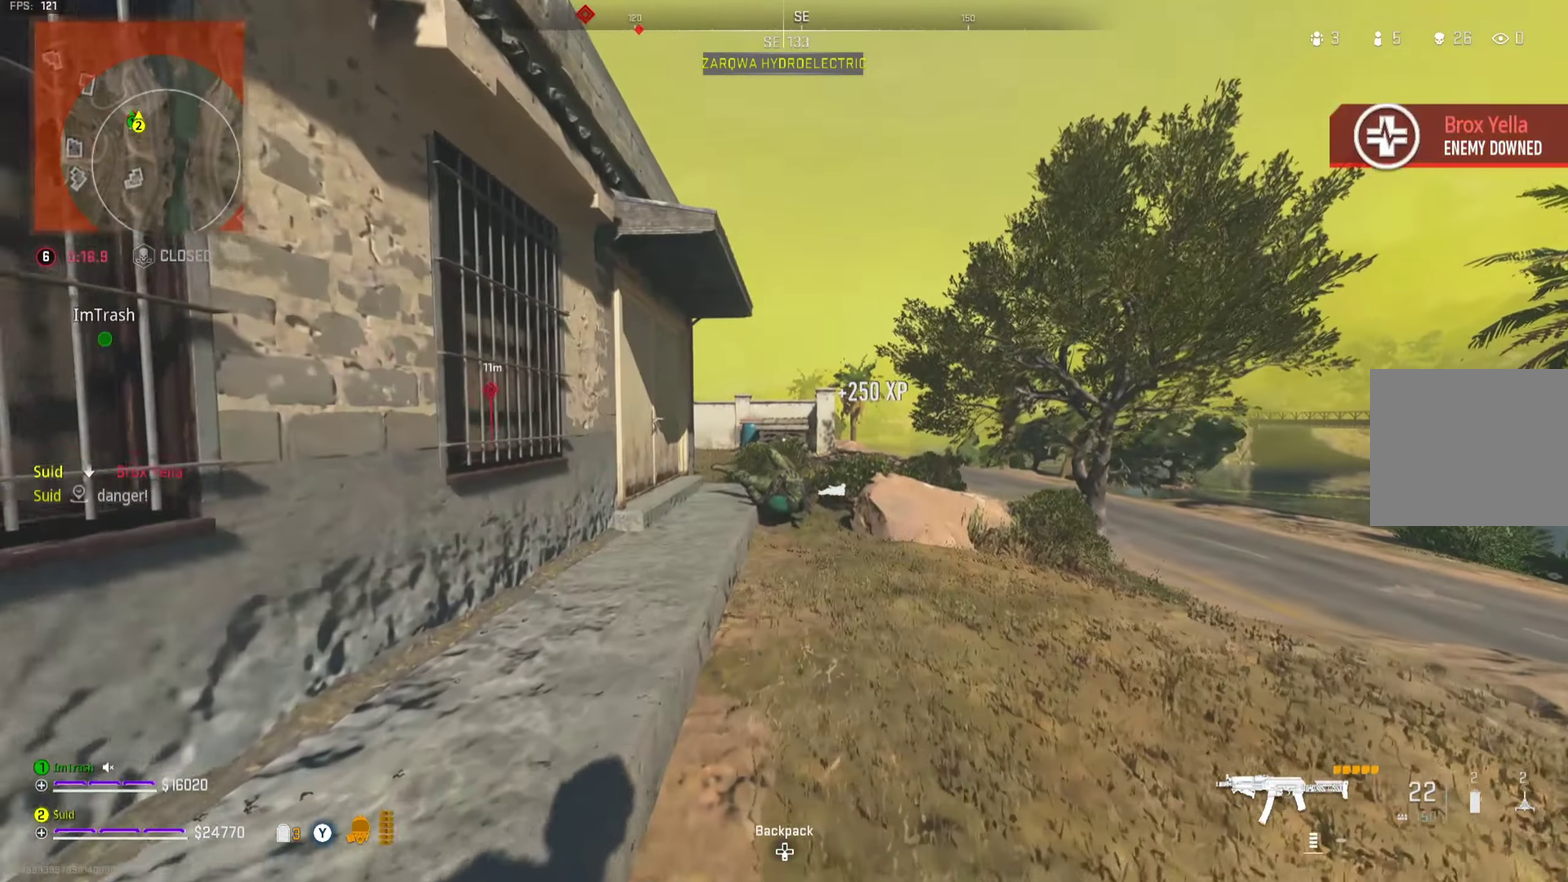
{"dt_ms": 449, "buttons": [], "left_stick": "up", "right_stick": "down"}
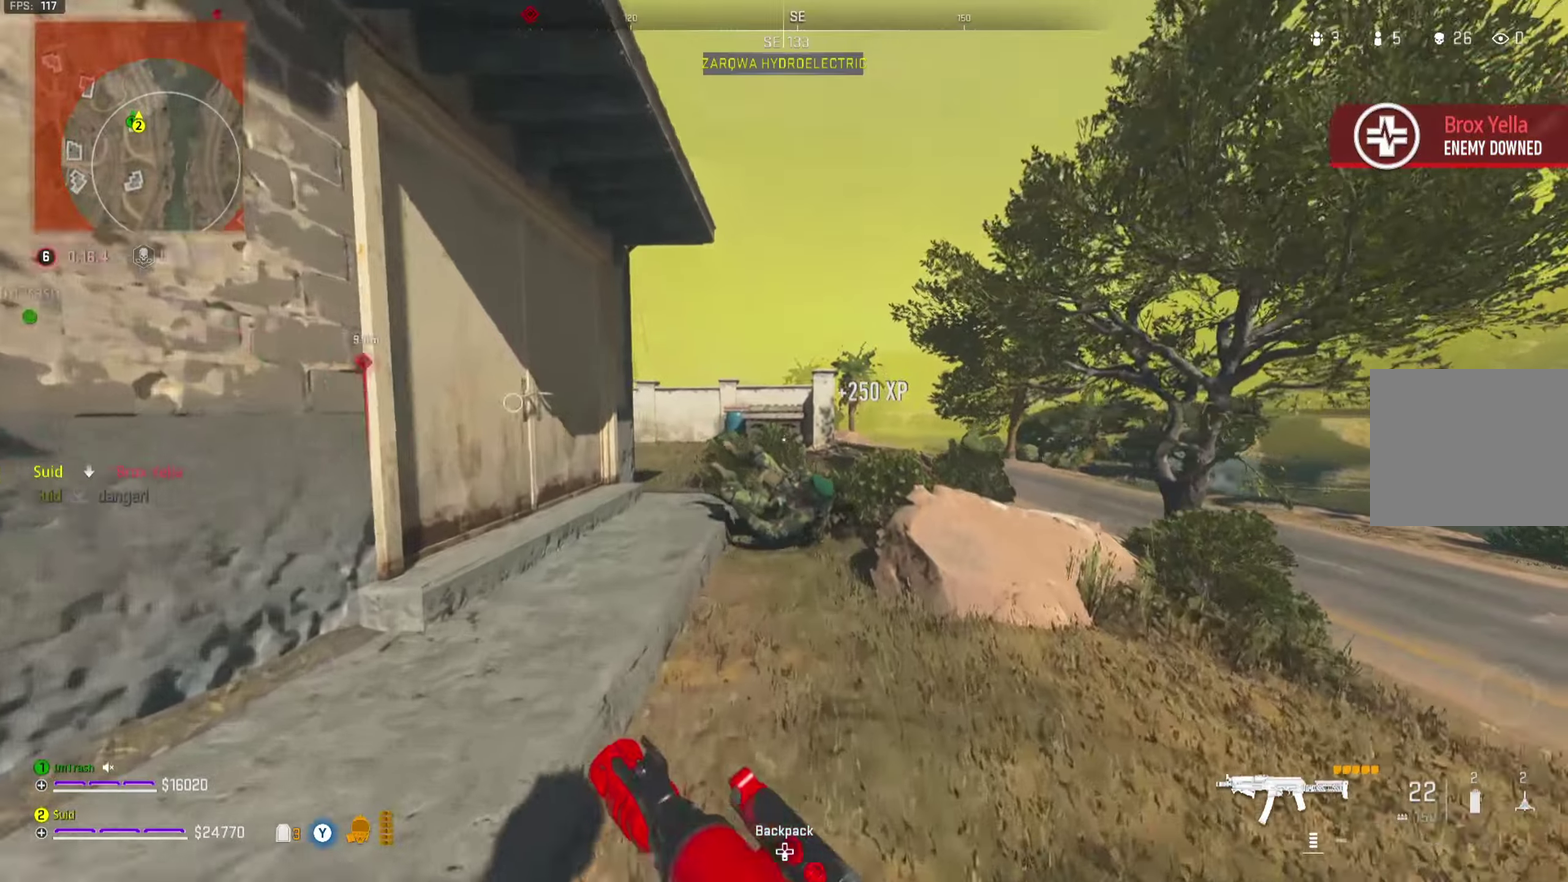
{"dt_ms": 701, "buttons": ["R2"], "left_stick": "up-left", "right_stick": "down-right", "button_events": [[184, "R2", "down"]]}
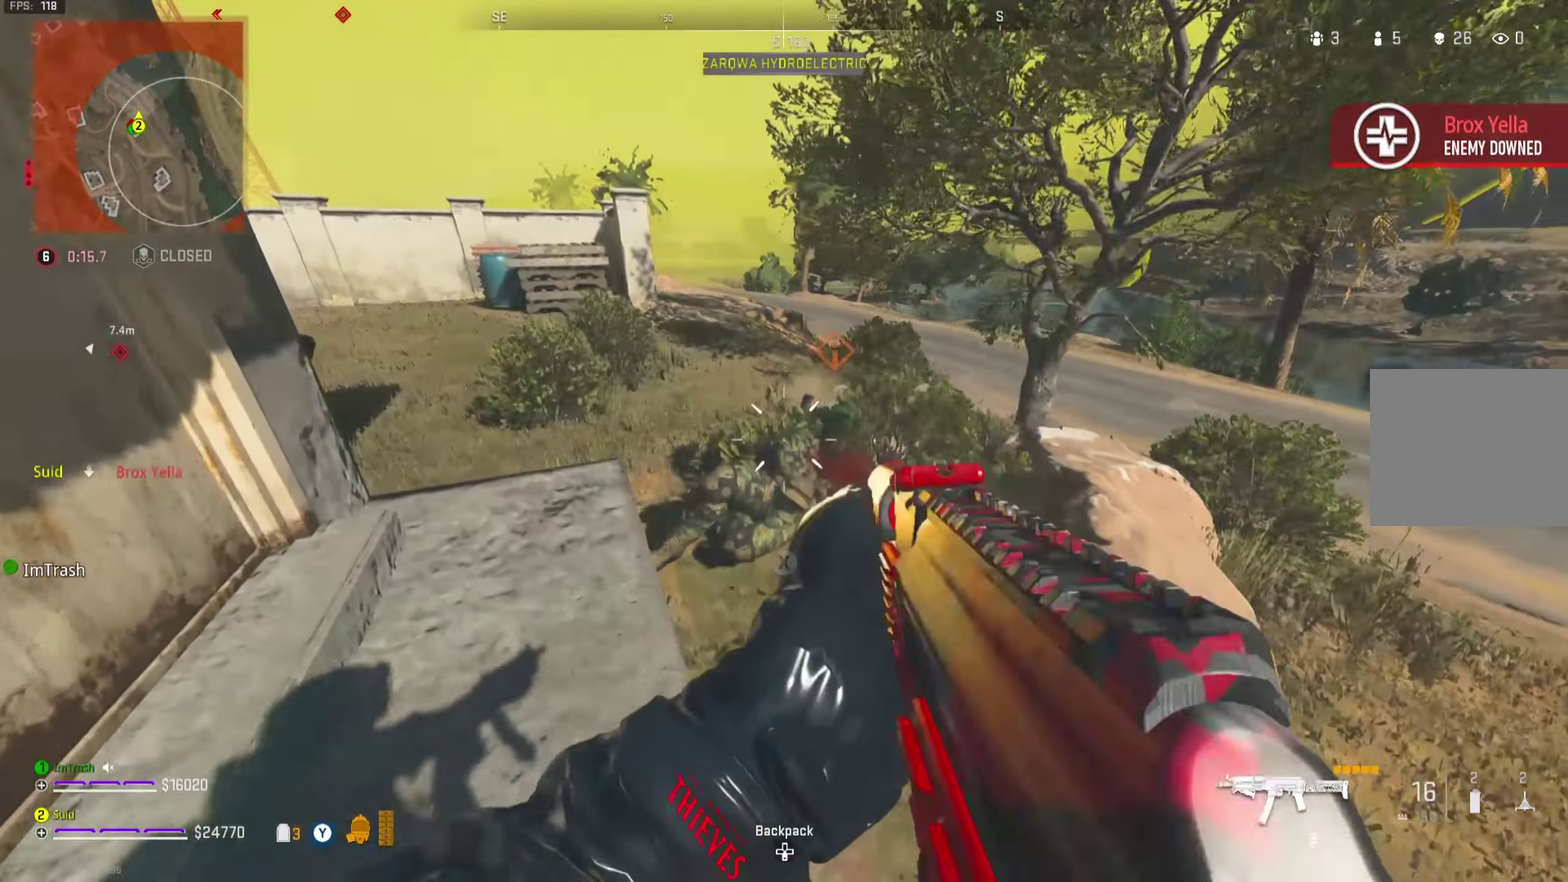
{"dt_ms": 350, "buttons": ["L3"], "left_stick": "up-left", "right_stick": "left"}
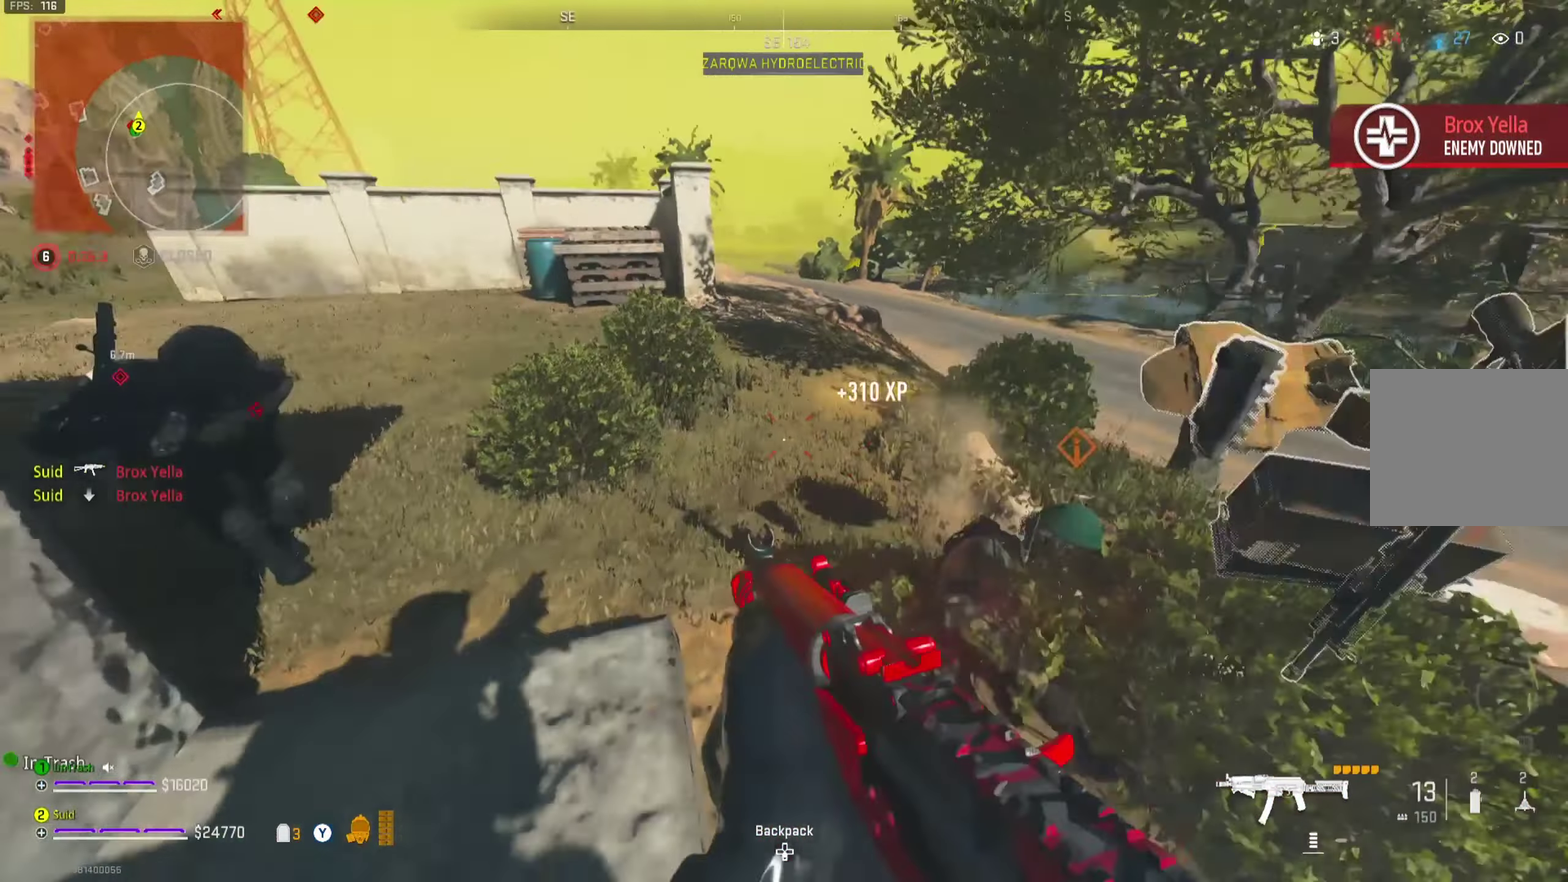
{"dt_ms": 351, "buttons": [], "left_stick": "up-right", "right_stick": "down-left"}
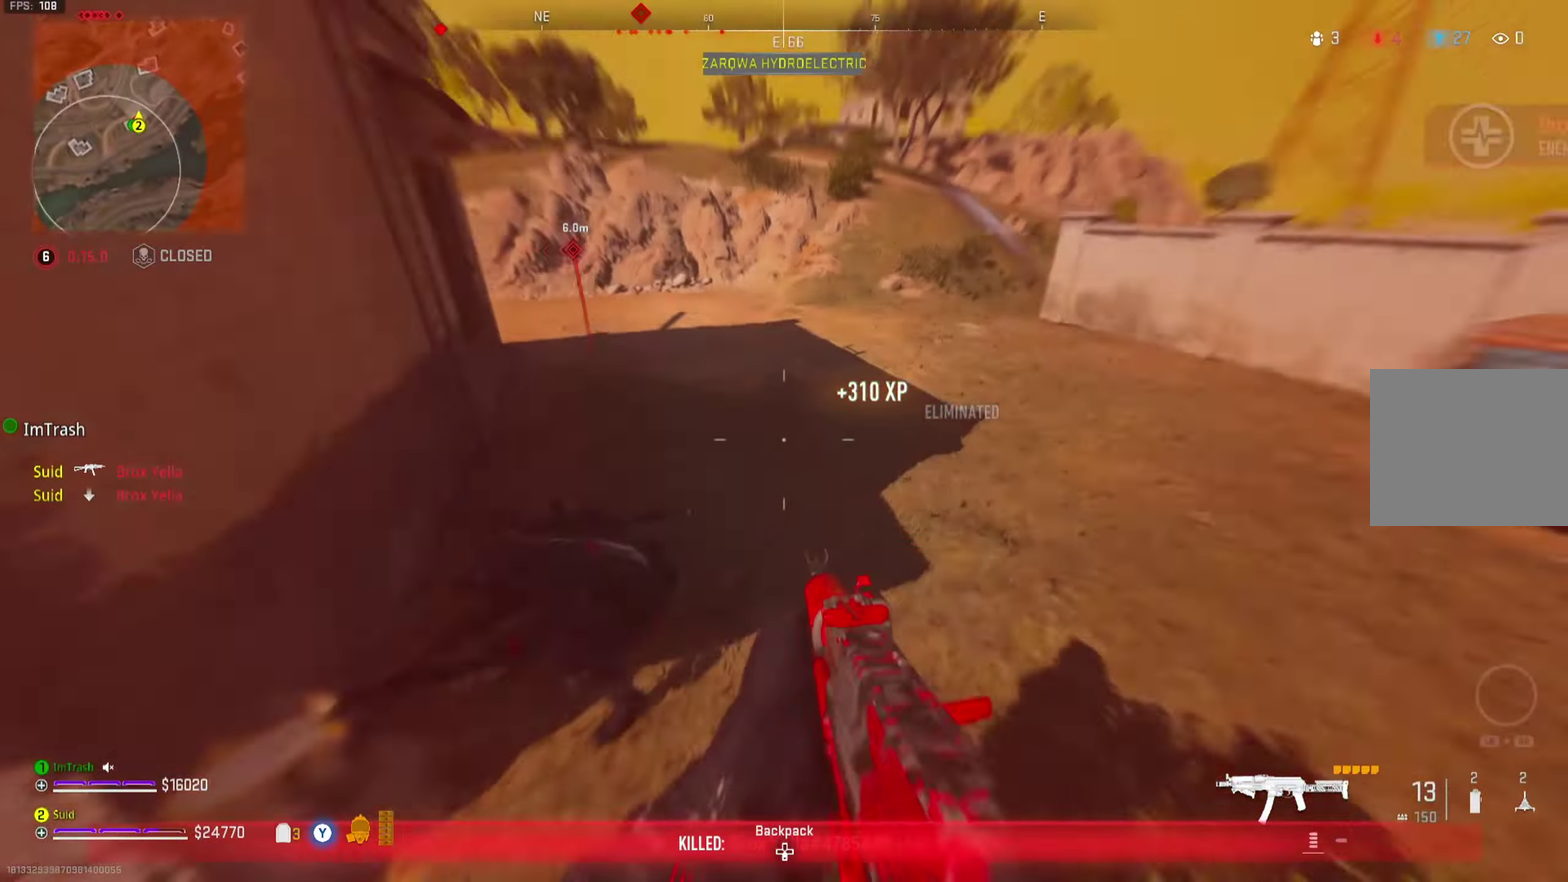
{"dt_ms": 701, "buttons": ["L2", "R2"], "left_stick": "down", "right_stick": "center", "button_events": [[217, "R2", "down"], [267, "L2", "down"]]}
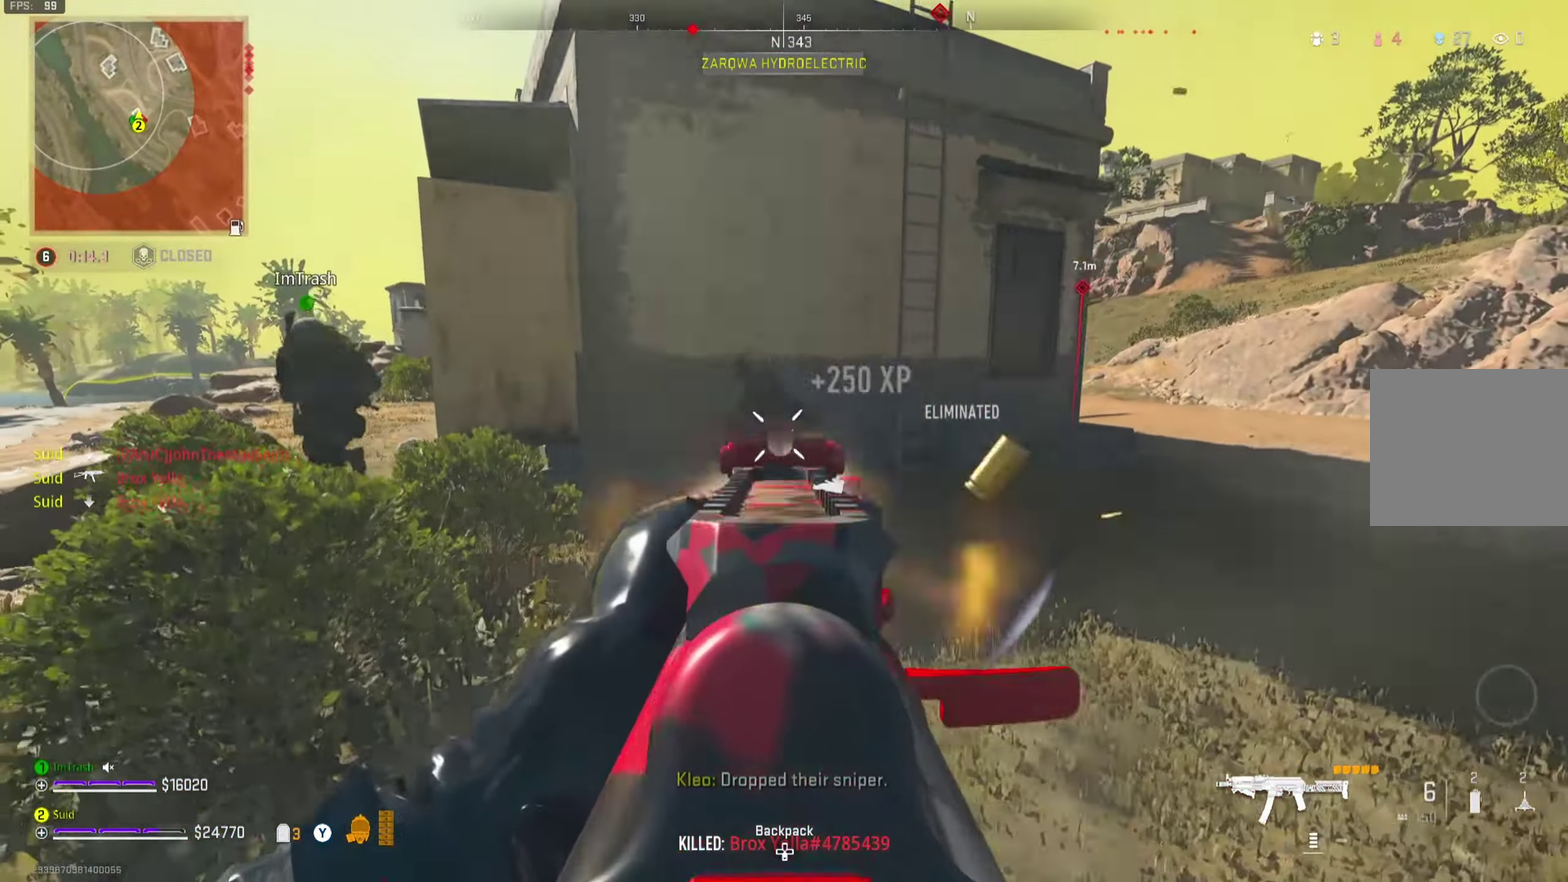
{"dt_ms": 450, "buttons": ["L2", "R2"], "left_stick": "up-right", "right_stick": "down", "button_events": []}
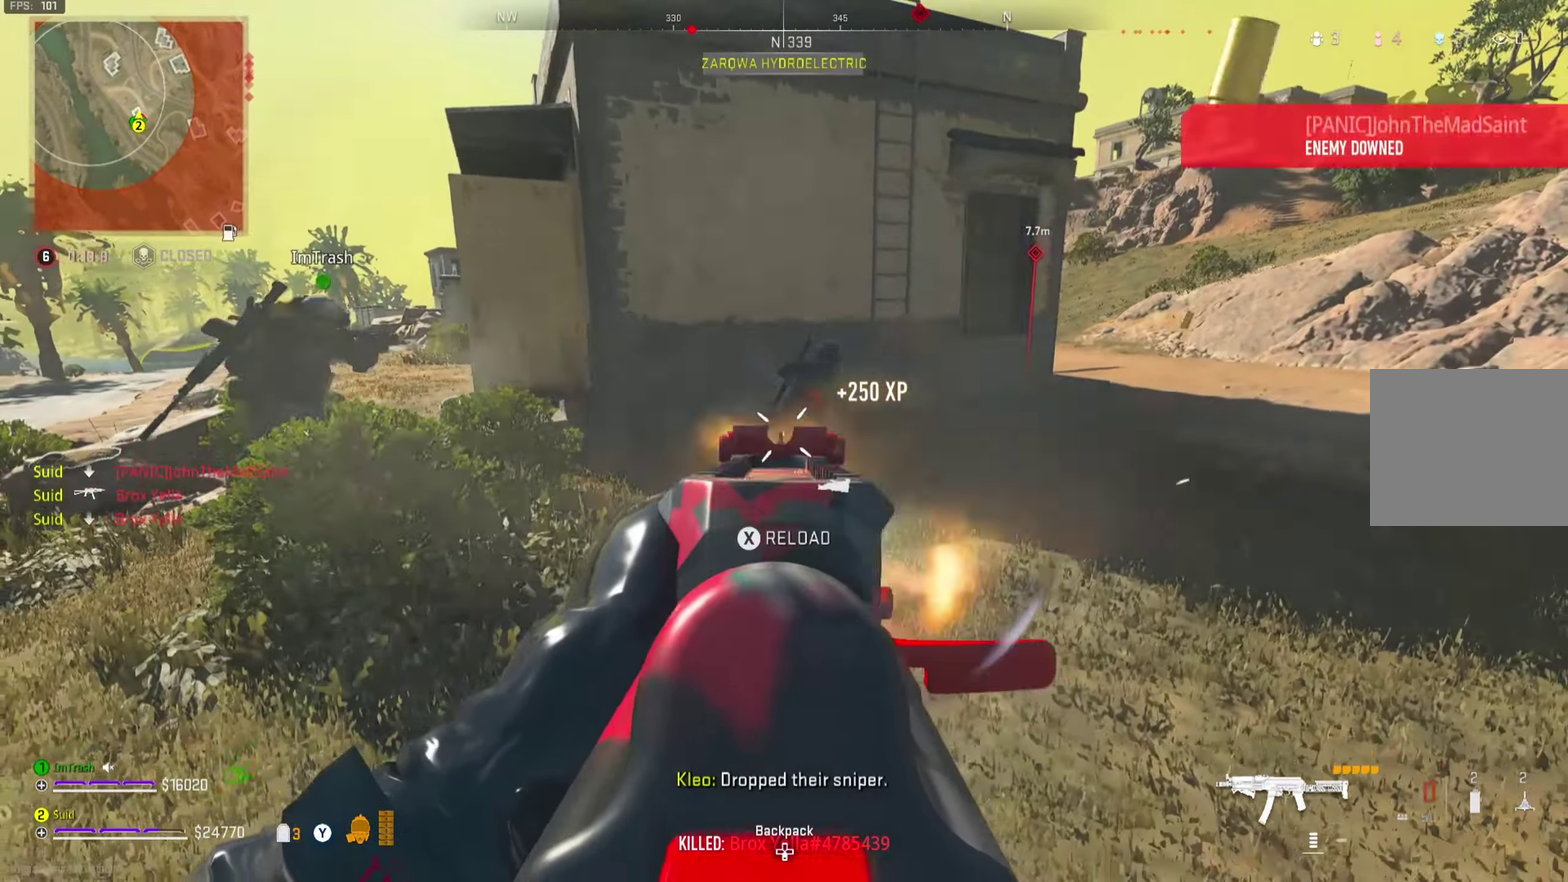
{"dt_ms": 350, "buttons": ["L2", "R2"], "left_stick": "up-left", "right_stick": "down-right", "button_events": []}
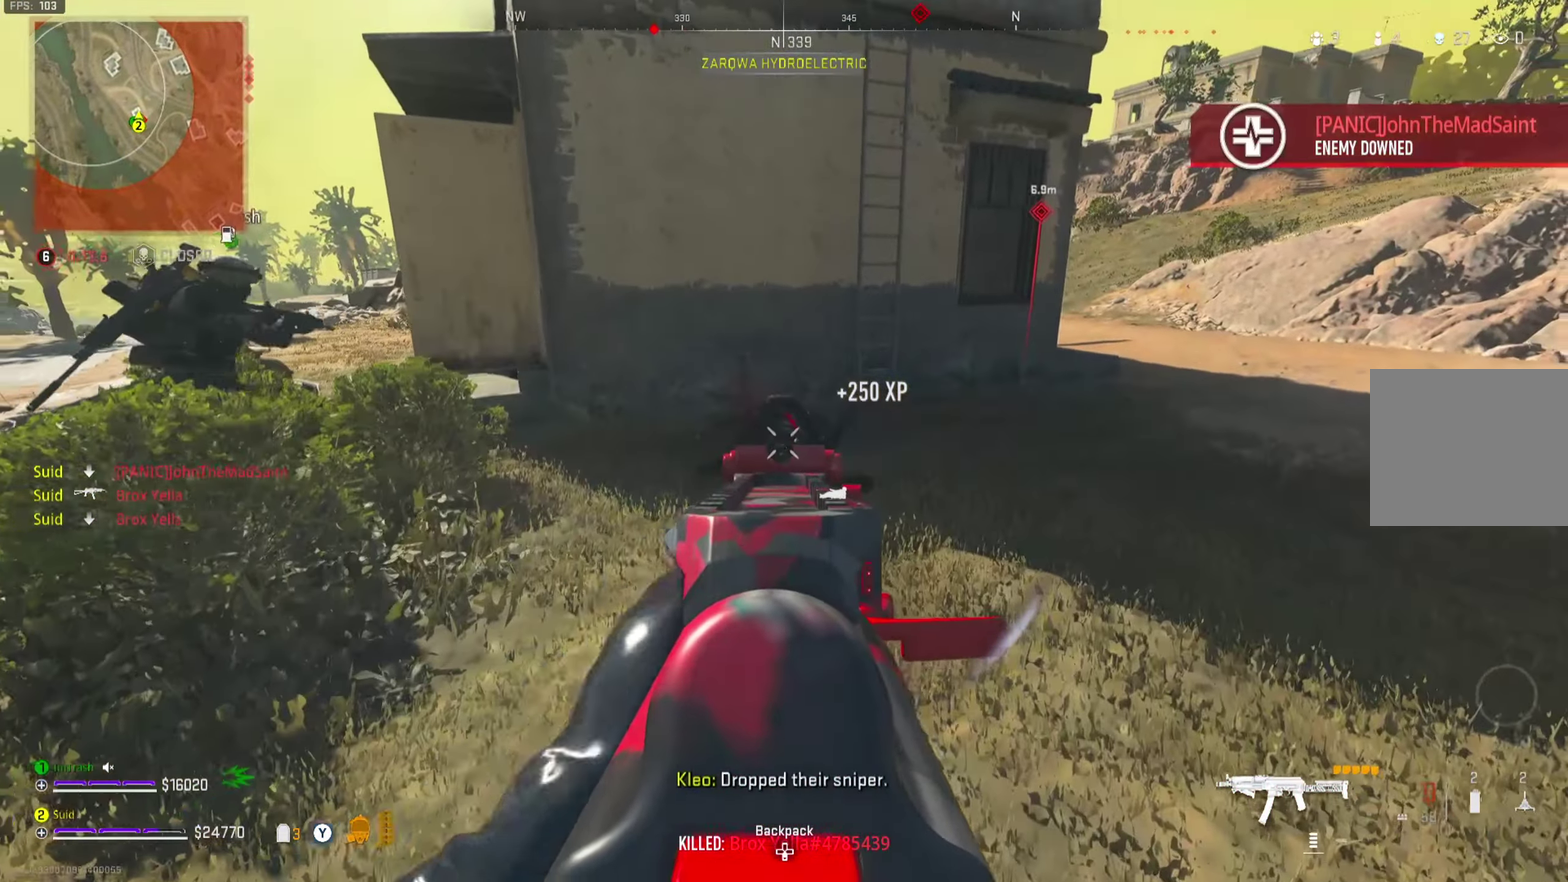
{"dt_ms": 701, "buttons": ["L2", "R2"], "left_stick": "up-left", "right_stick": "right", "button_events": [[100, "Y", "down"], [117, "L2", "up"], [117, "R2", "up"], [167, "Y", "up"], [501, "L2", "down"], [584, "R2", "down"]]}
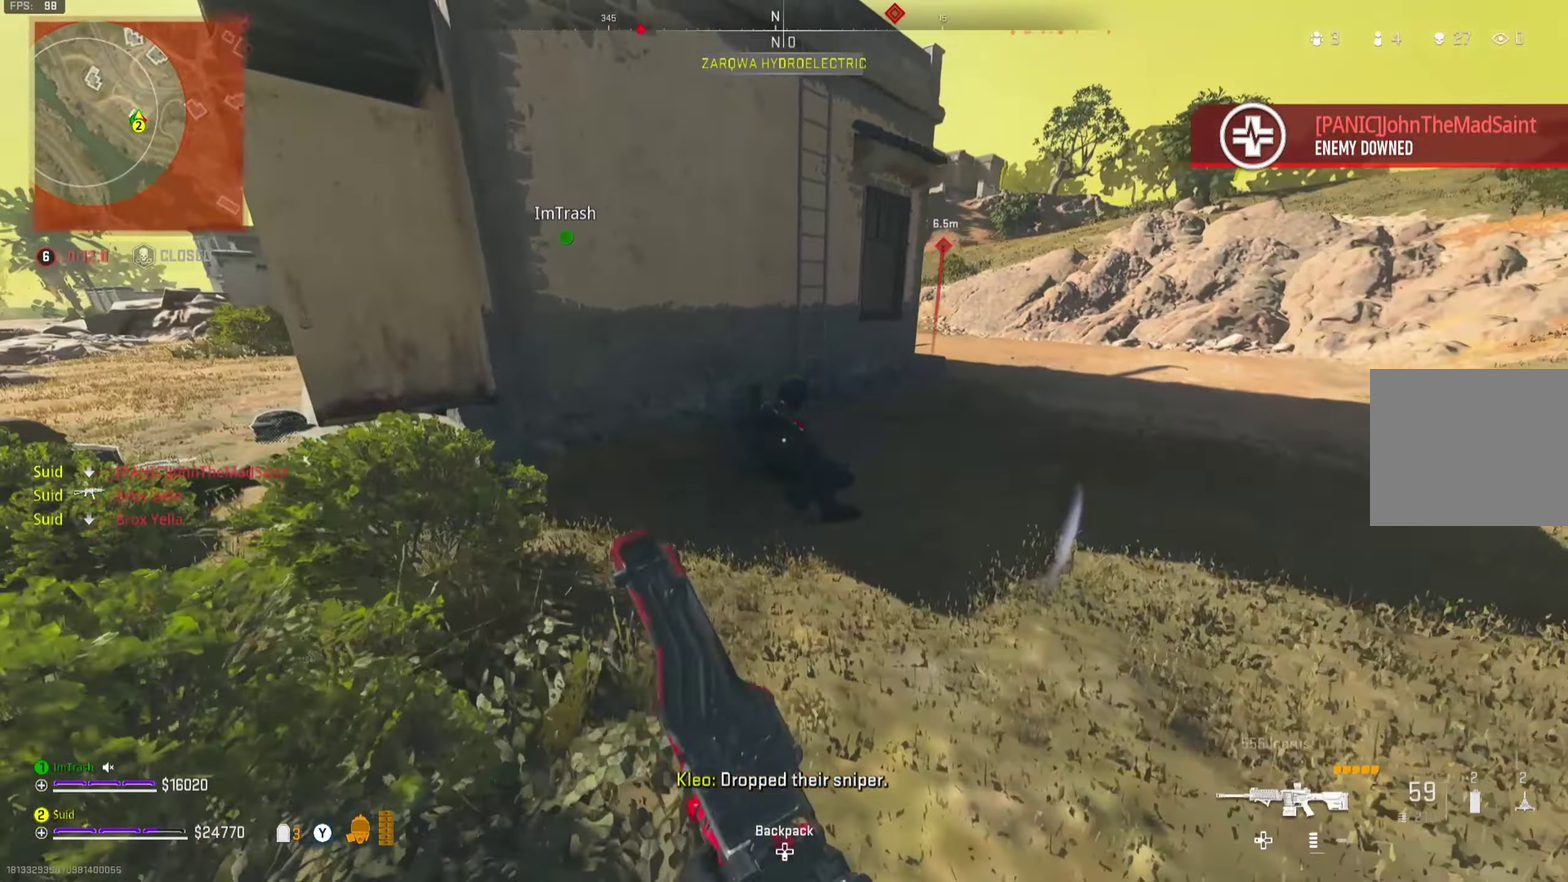
{"dt_ms": 450, "buttons": ["L2", "R2"], "left_stick": "down-right", "right_stick": "center", "button_events": []}
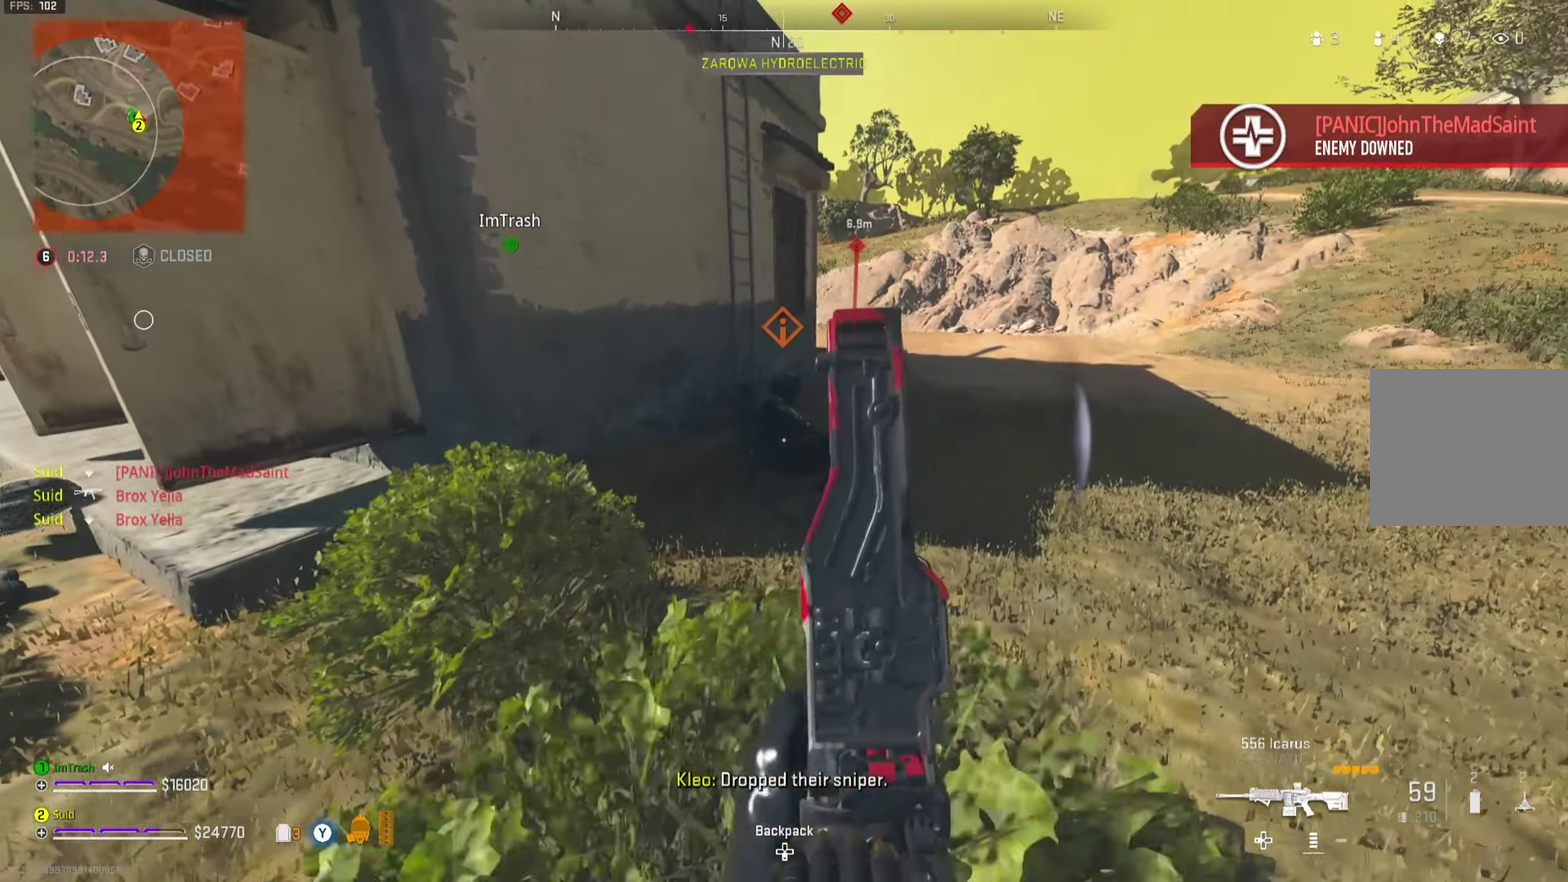
{"dt_ms": 251, "buttons": [], "left_stick": "left", "right_stick": "up-right", "button_events": [[134, "L2", "up"], [151, "R2", "up"]]}
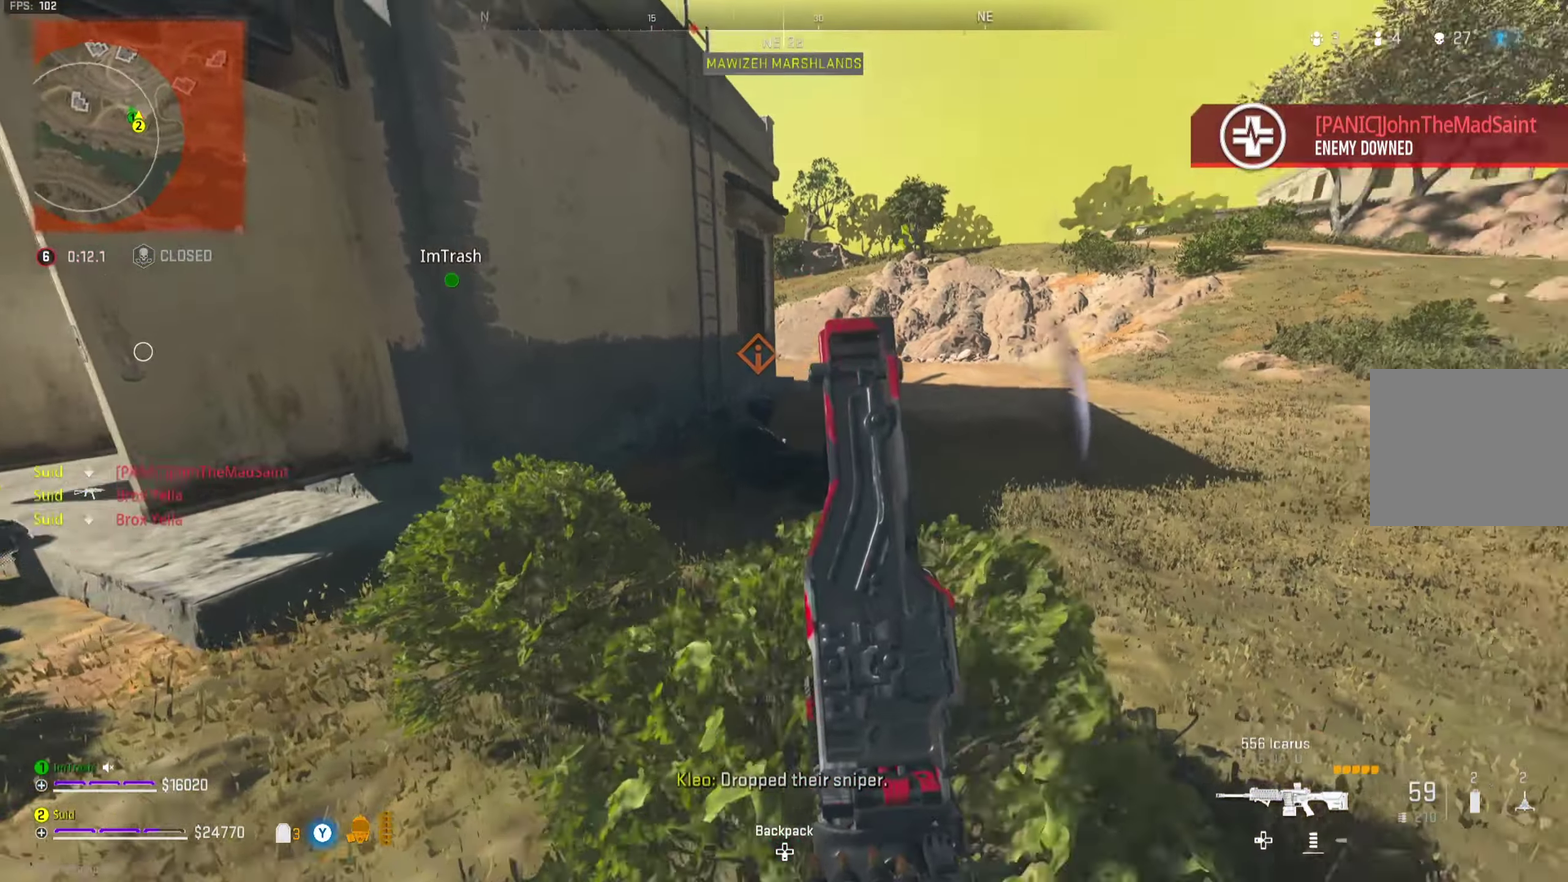
{"dt_ms": 701, "buttons": [], "left_stick": "left", "right_stick": "center", "button_events": []}
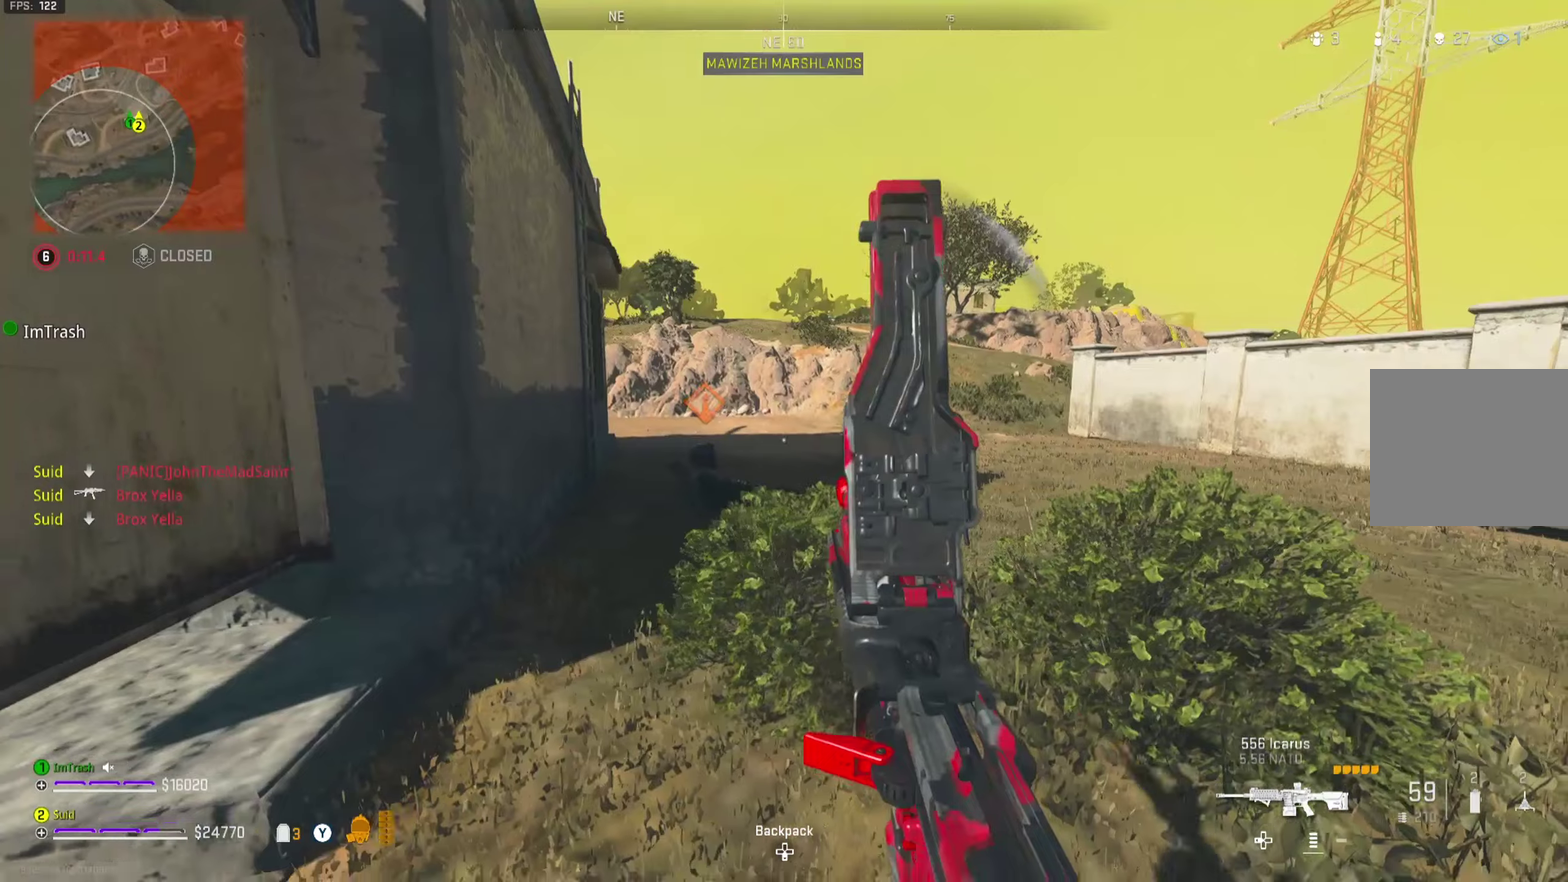
{"dt_ms": 550, "buttons": [], "left_stick": "up-right", "right_stick": "center", "button_events": []}
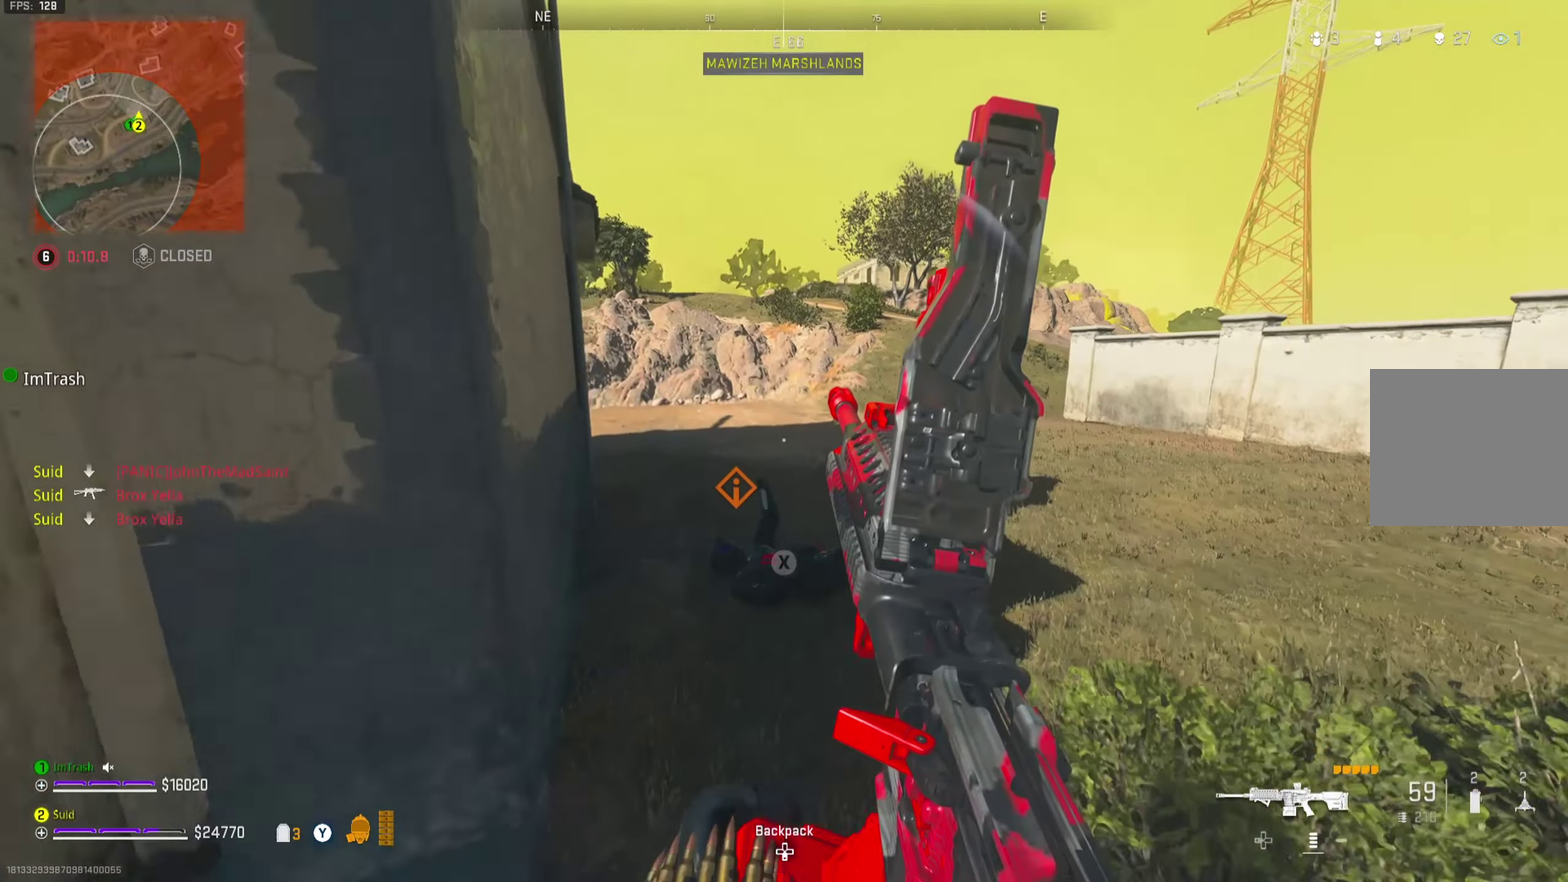
{"dt_ms": 250, "buttons": [], "left_stick": "up-right", "right_stick": "center", "button_events": []}
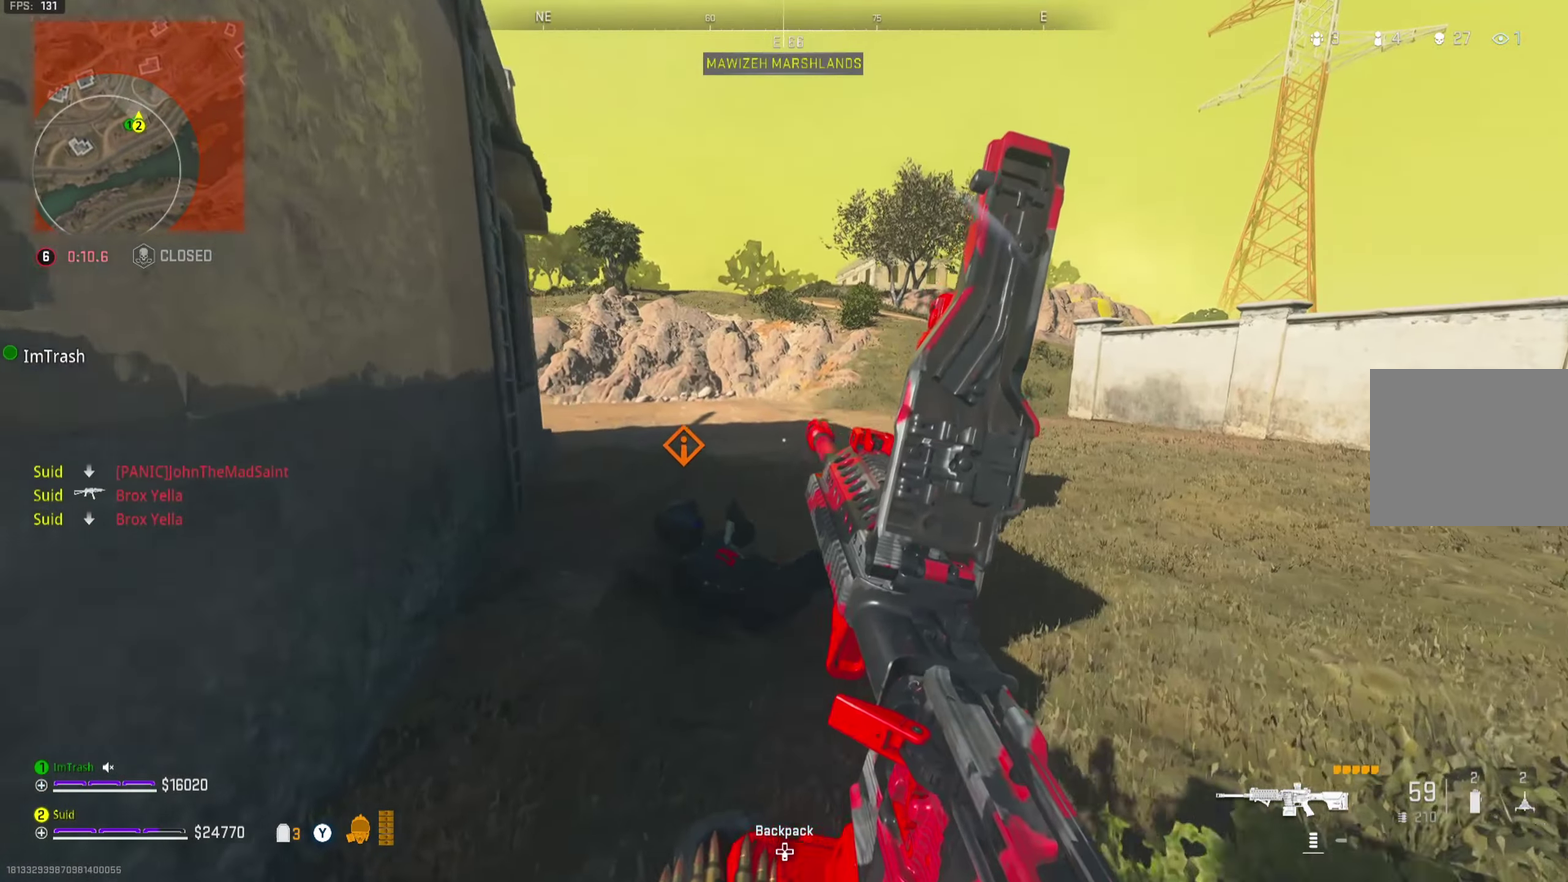
{"dt_ms": 701, "buttons": [], "left_stick": "up-right", "right_stick": "center", "button_events": []}
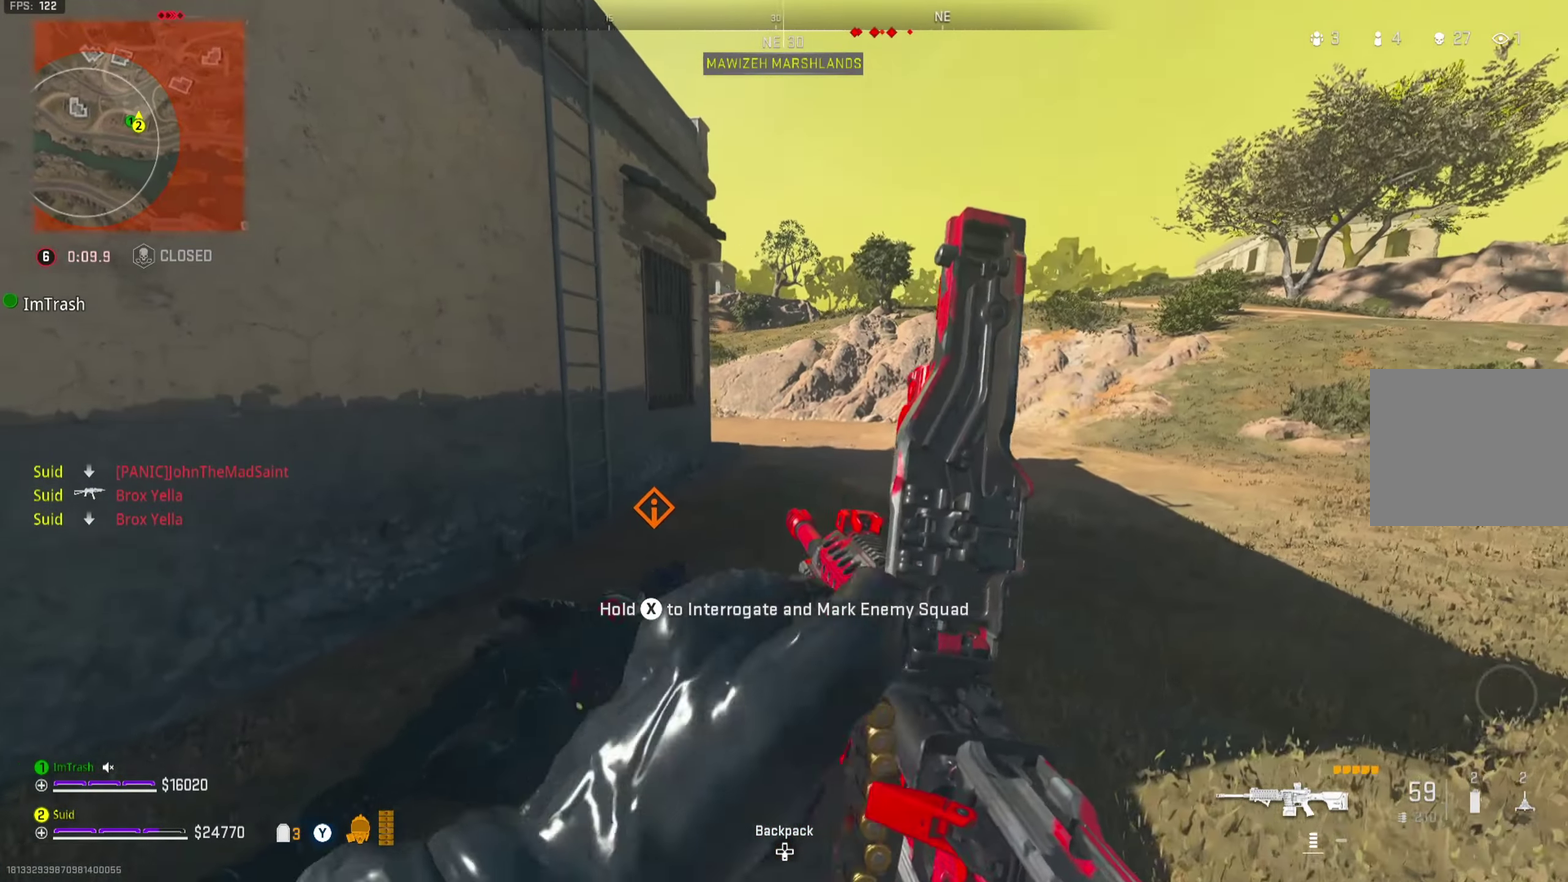
{"dt_ms": 701, "buttons": [], "left_stick": "up-left", "right_stick": "center", "button_events": []}
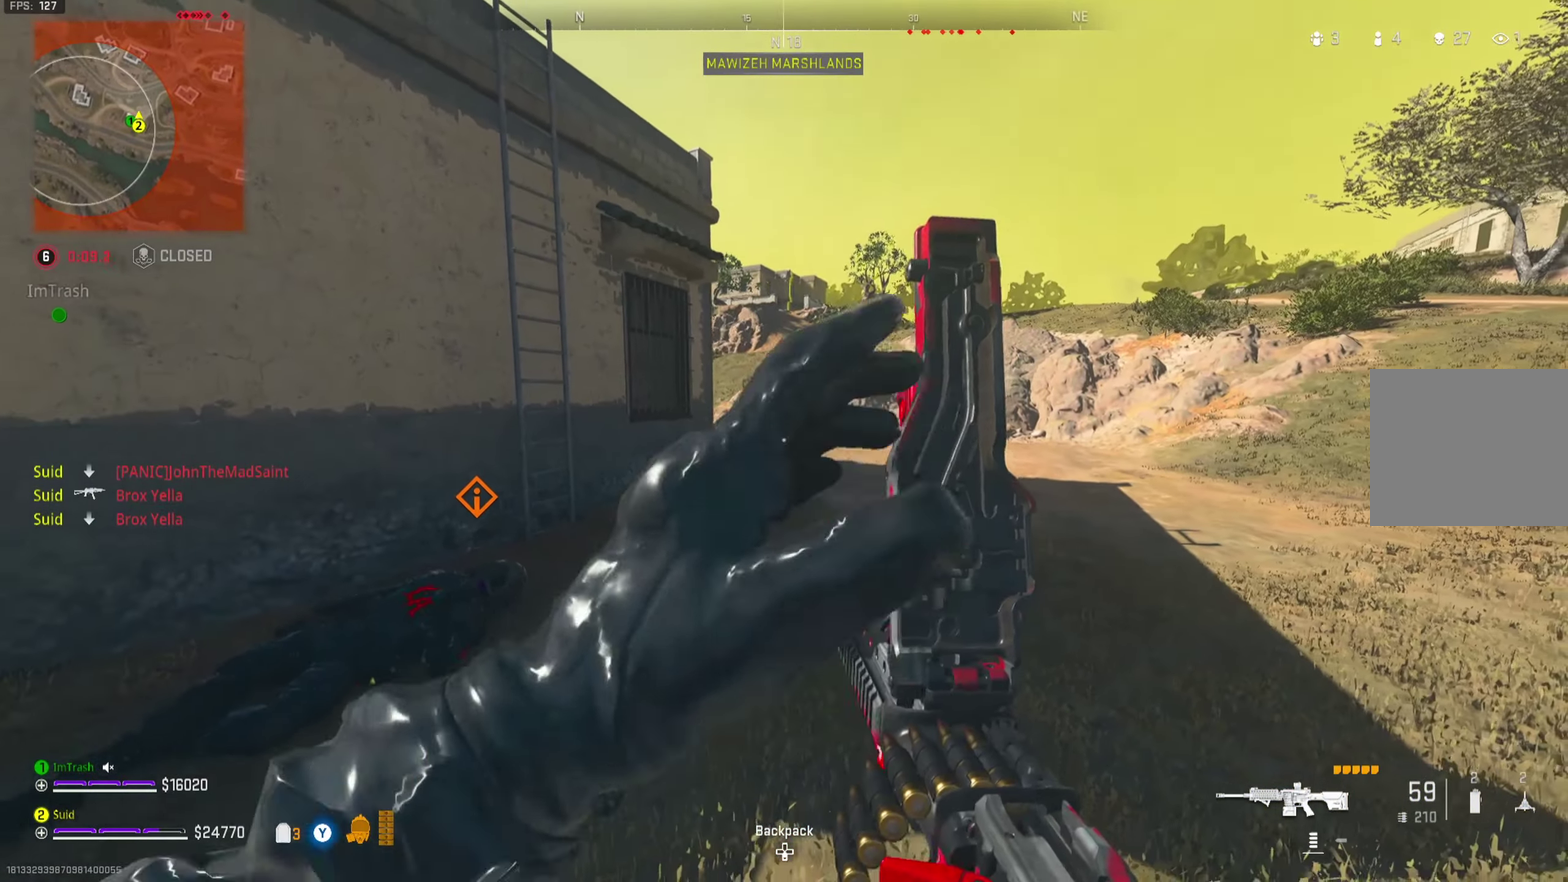
{"dt_ms": 350, "buttons": [], "left_stick": "up-left", "right_stick": "down-left", "button_events": []}
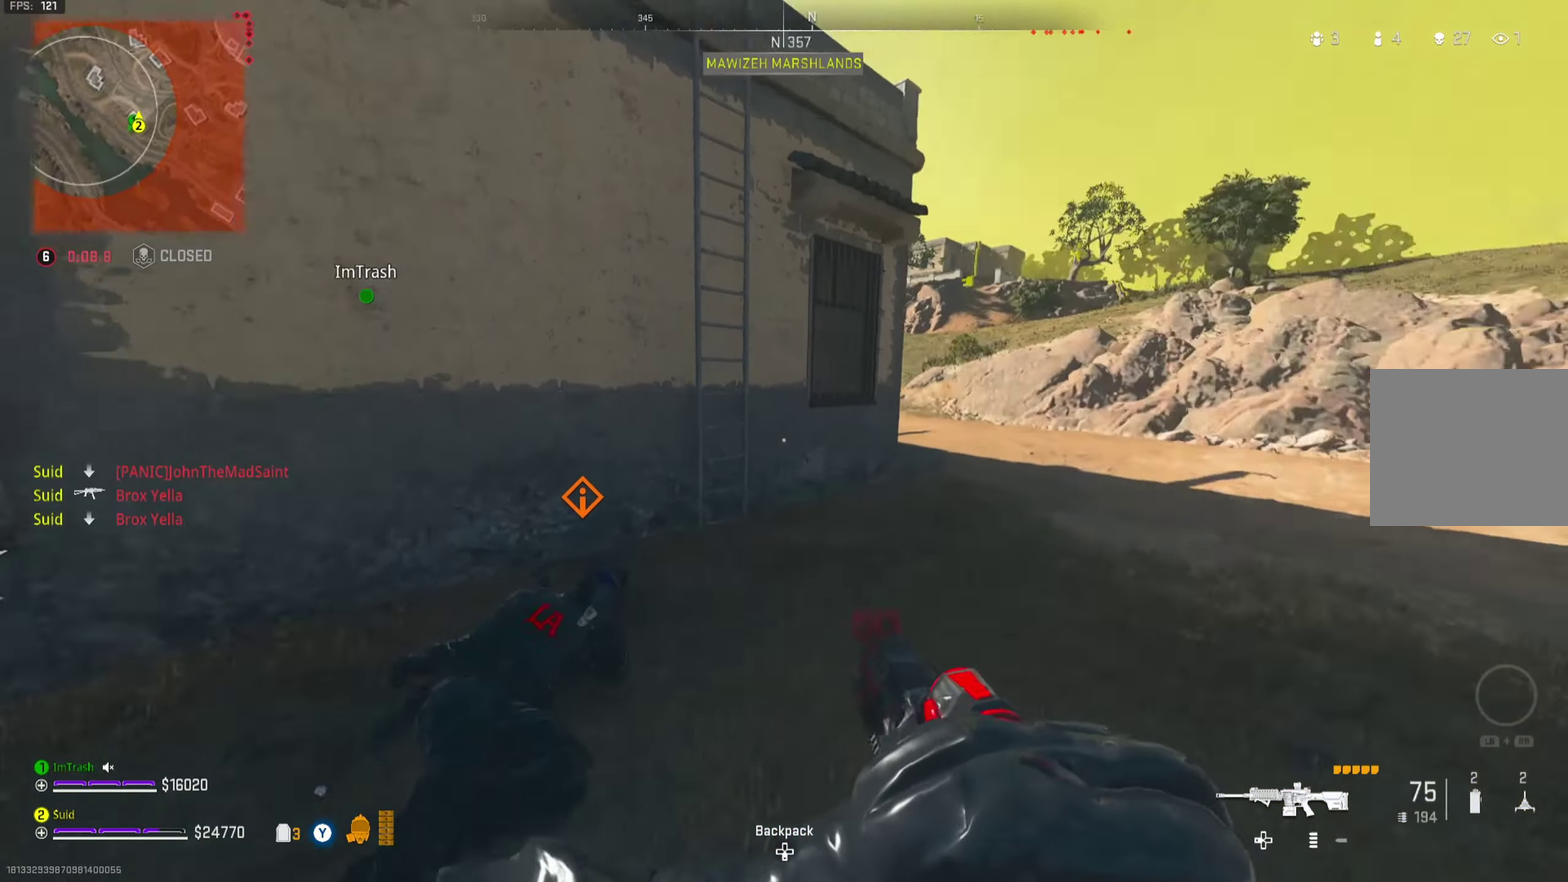
{"dt_ms": 451, "buttons": ["B"], "left_stick": "left", "right_stick": "down-left", "button_events": [[401, "B", "down"]]}
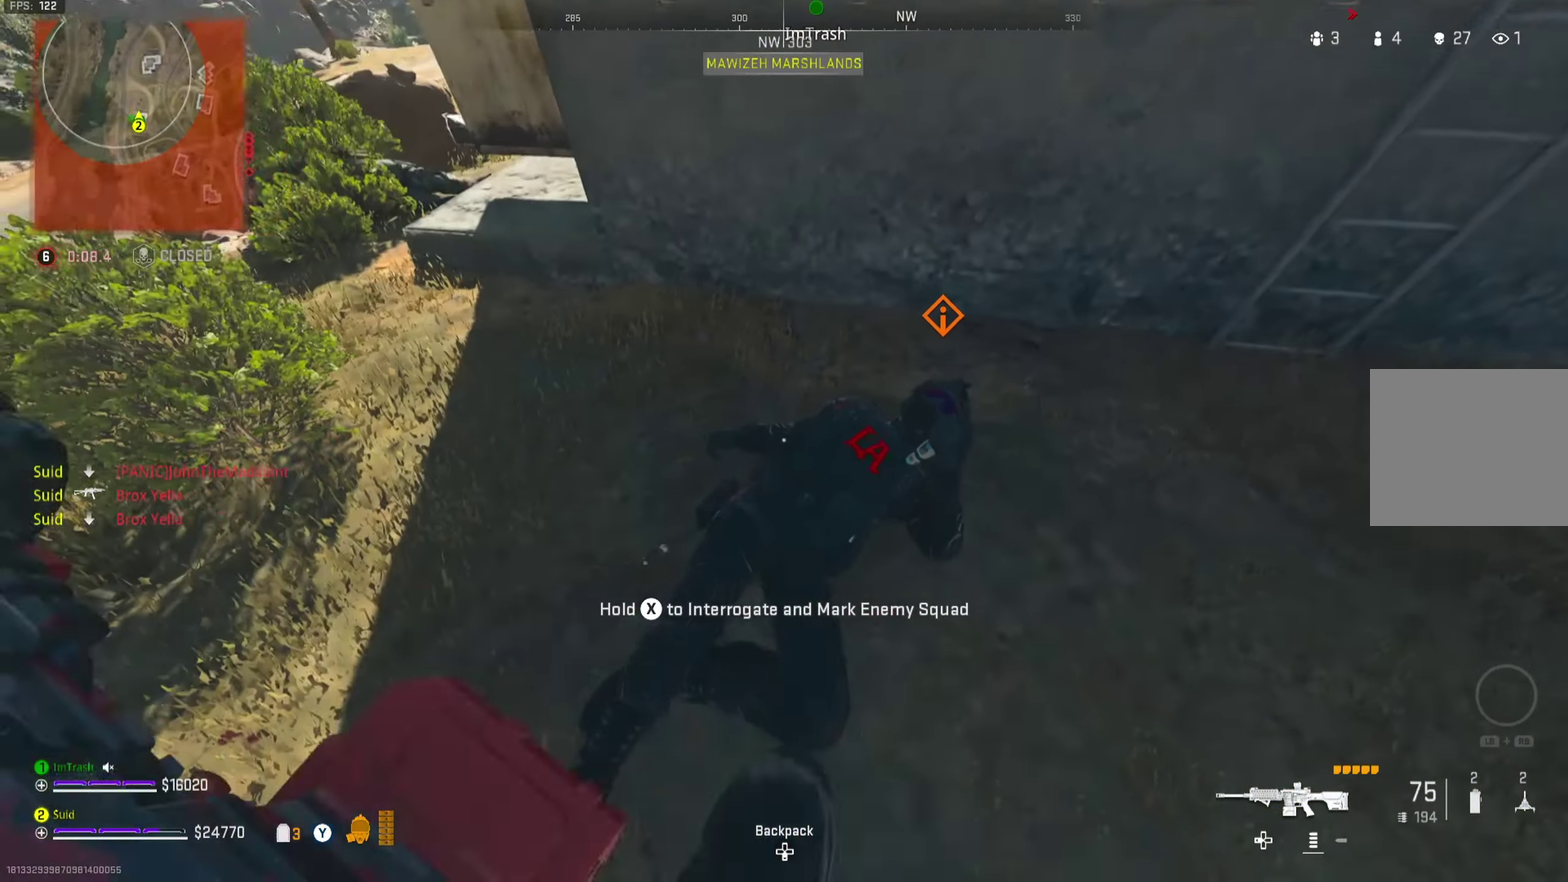
{"dt_ms": 534, "buttons": [], "left_stick": "right", "right_stick": "center", "button_events": [[50, "B", "up"], [116, "B", "down"], [183, "B", "up"], [267, "B", "down"], [350, "B", "up"], [433, "B", "down"], [517, "B", "up"]]}
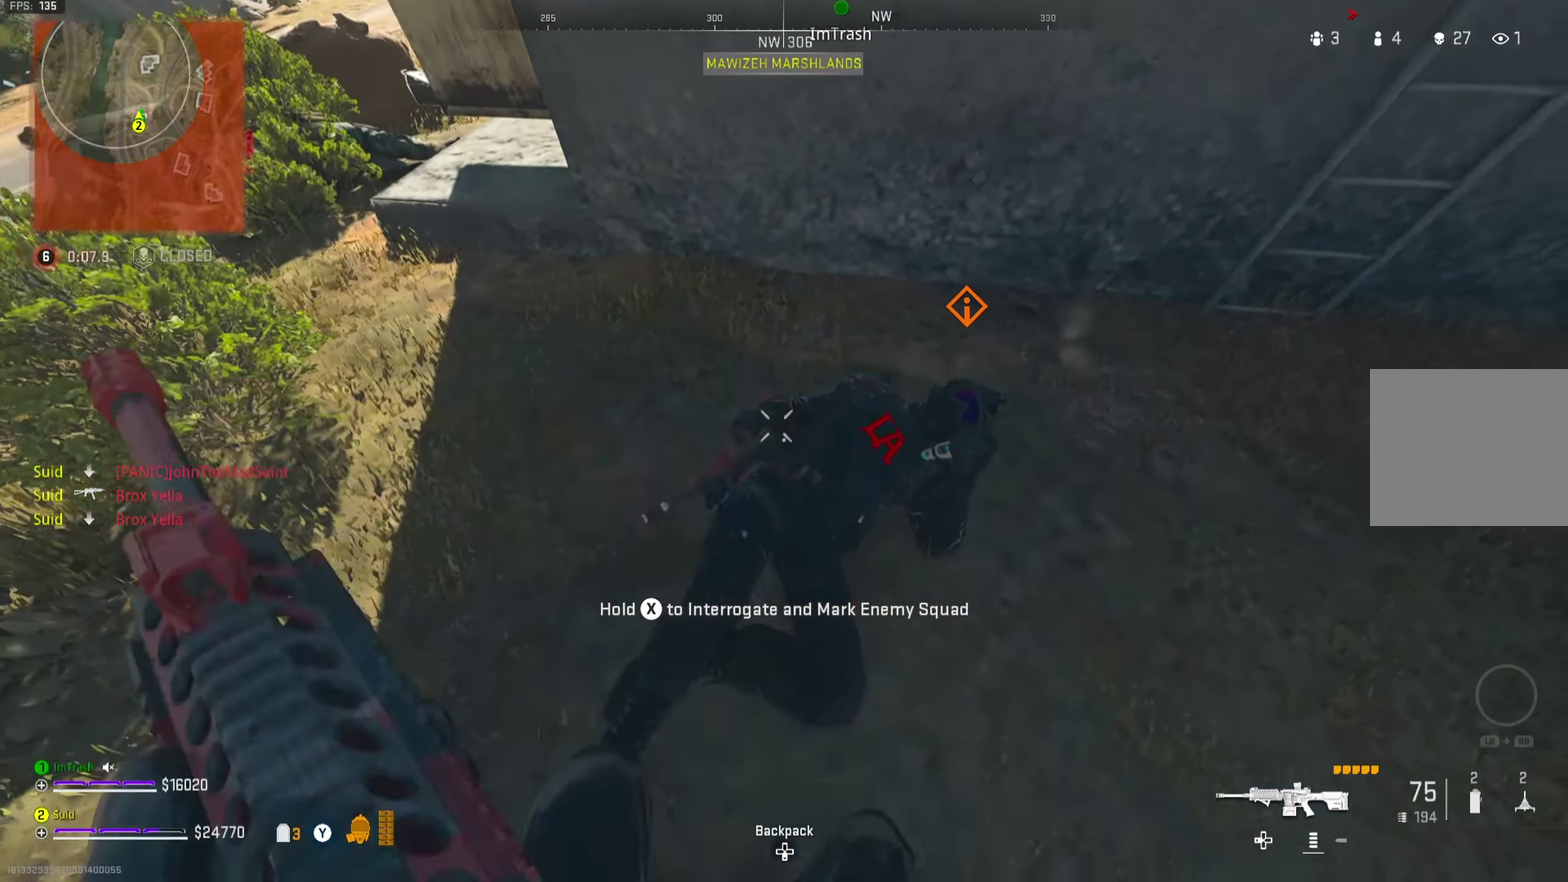
{"dt_ms": 467, "buttons": [], "left_stick": "right", "right_stick": "up-left", "button_events": []}
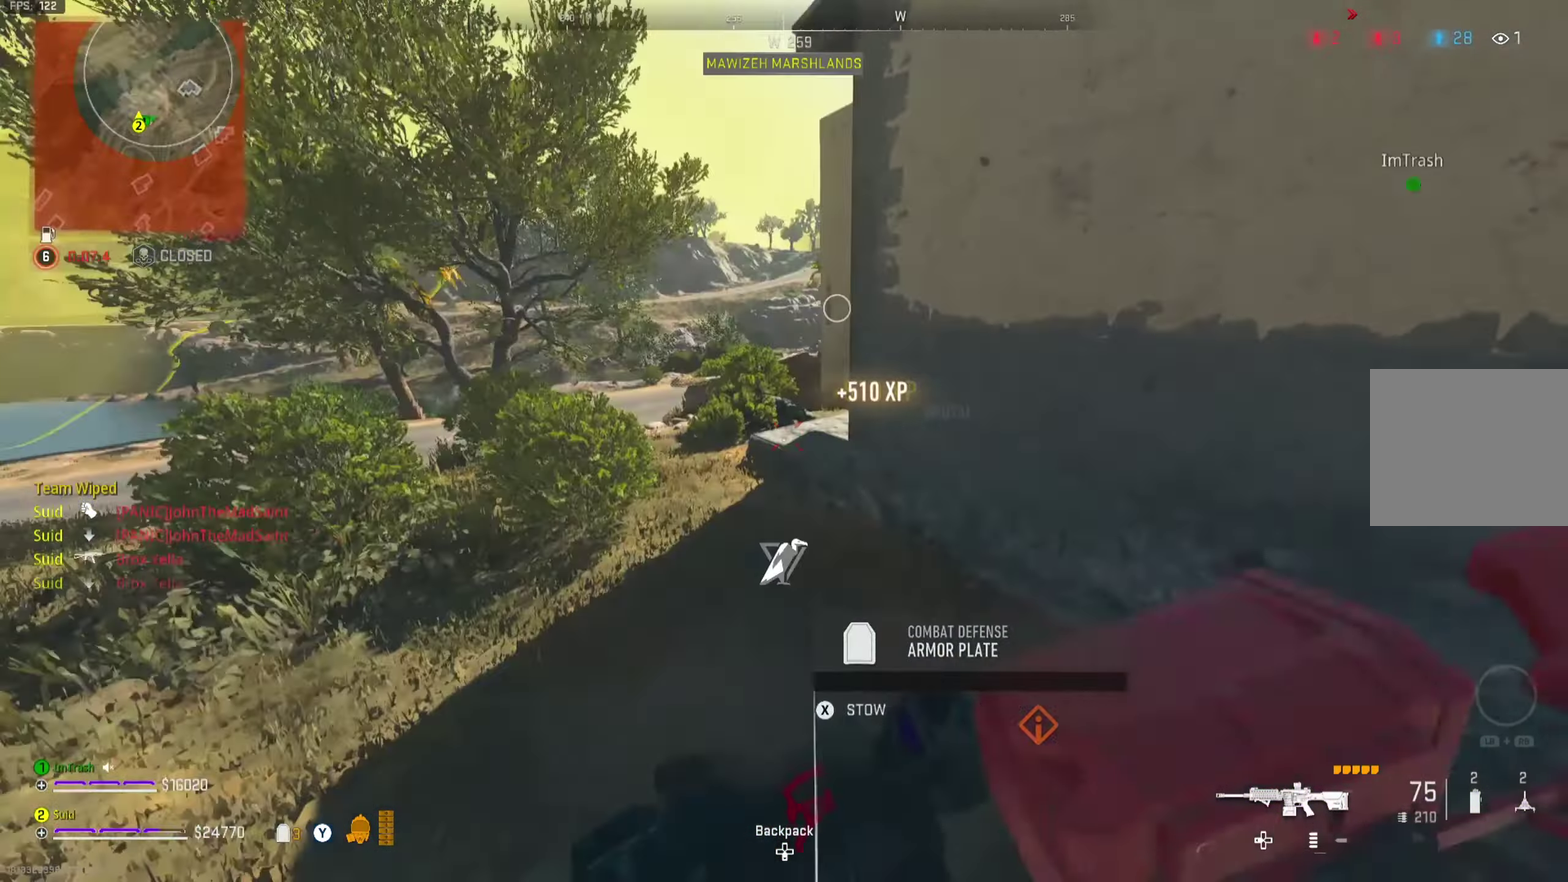
{"dt_ms": 534, "buttons": [], "left_stick": "up-left", "right_stick": "center", "button_events": []}
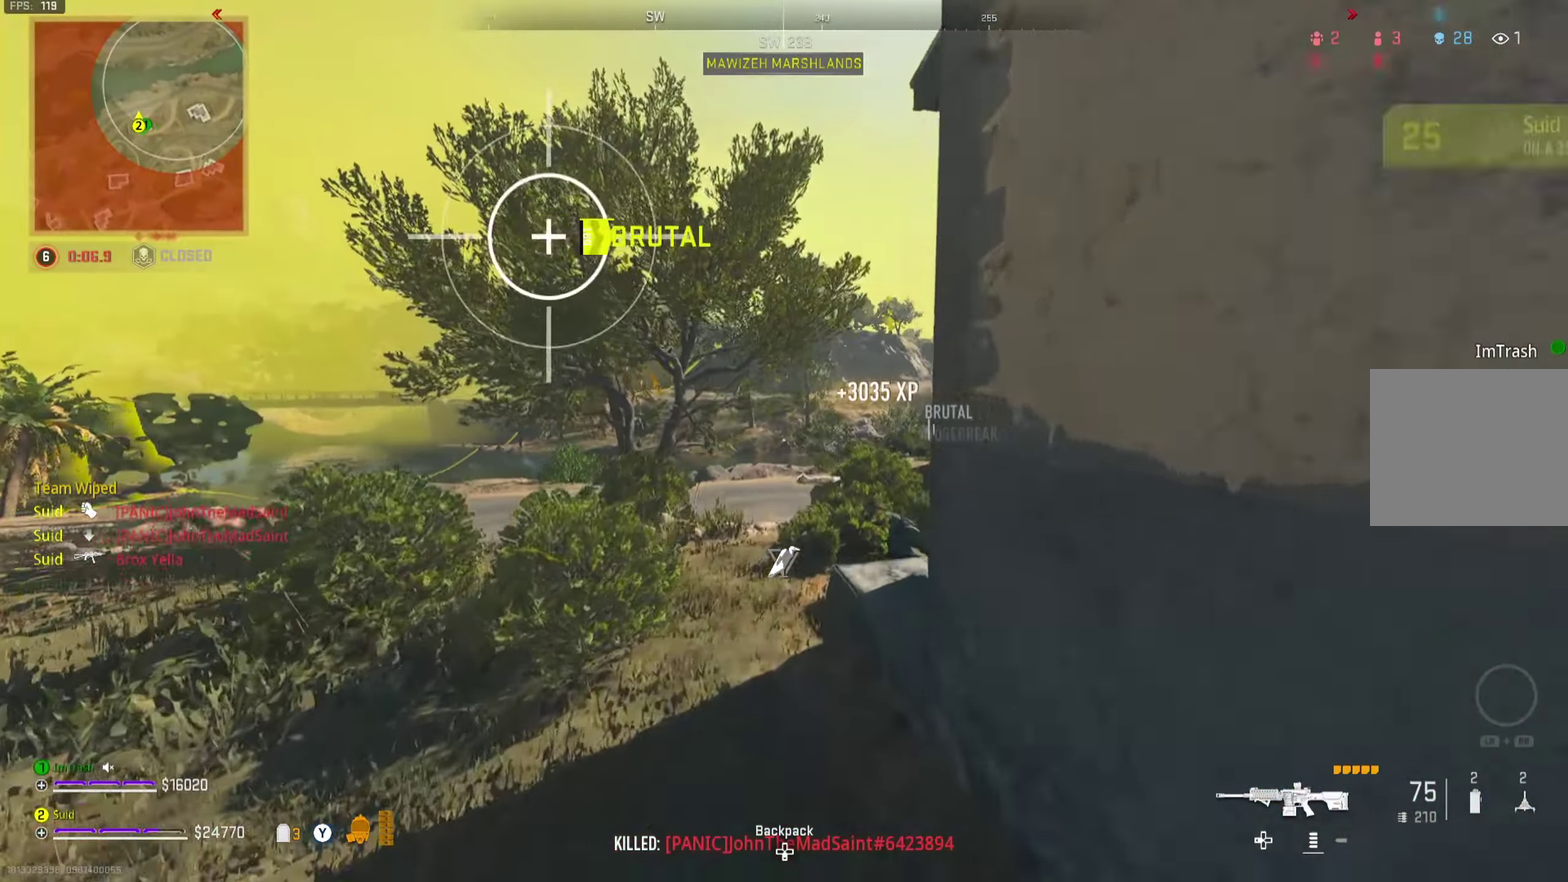
{"dt_ms": 467, "buttons": ["Y"], "left_stick": "up", "right_stick": "center", "button_events": [[317, "Y", "down"], [400, "Y", "up"], [467, "Y", "down"]]}
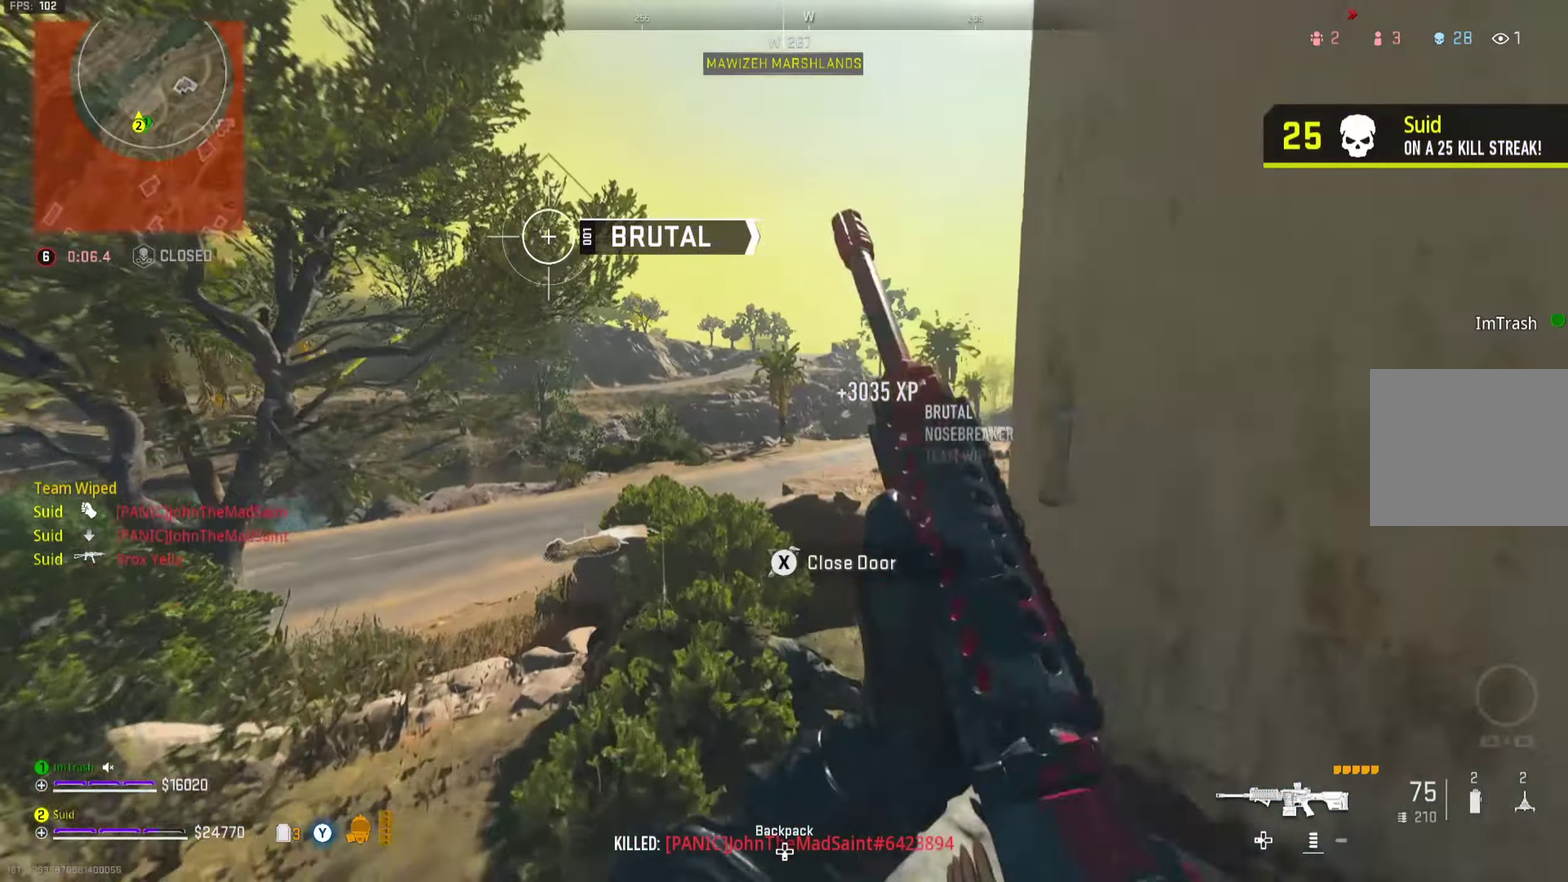
{"dt_ms": 701, "buttons": [], "left_stick": "down", "right_stick": "center", "button_events": [[83, "Y", "up"]]}
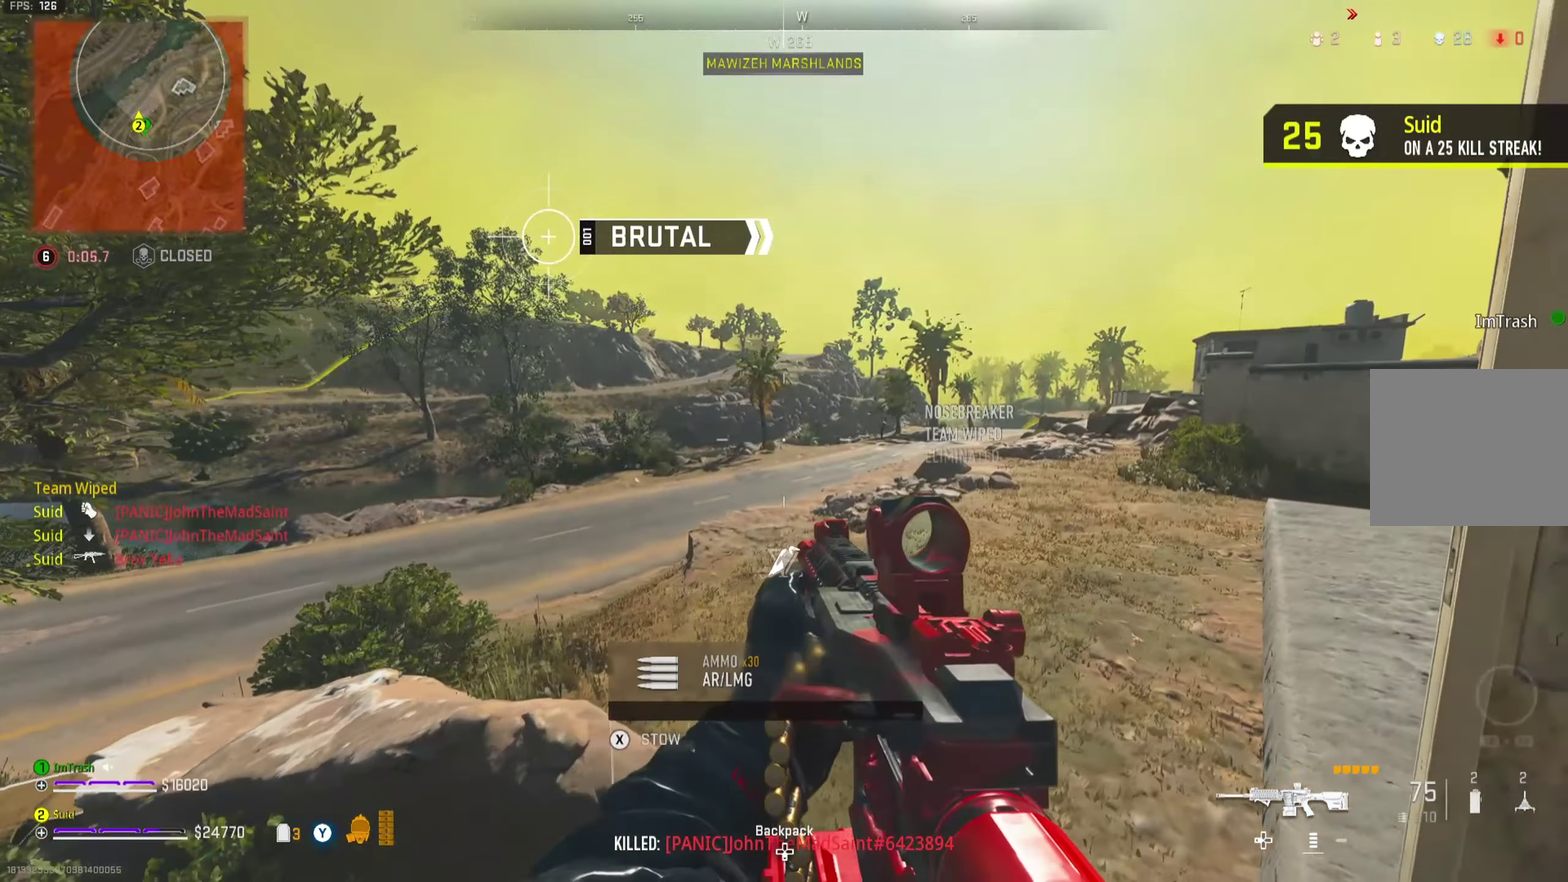
{"dt_ms": 333, "buttons": ["Y"], "left_stick": "down-right", "right_stick": "right", "button_events": [[217, "Y", "down"]]}
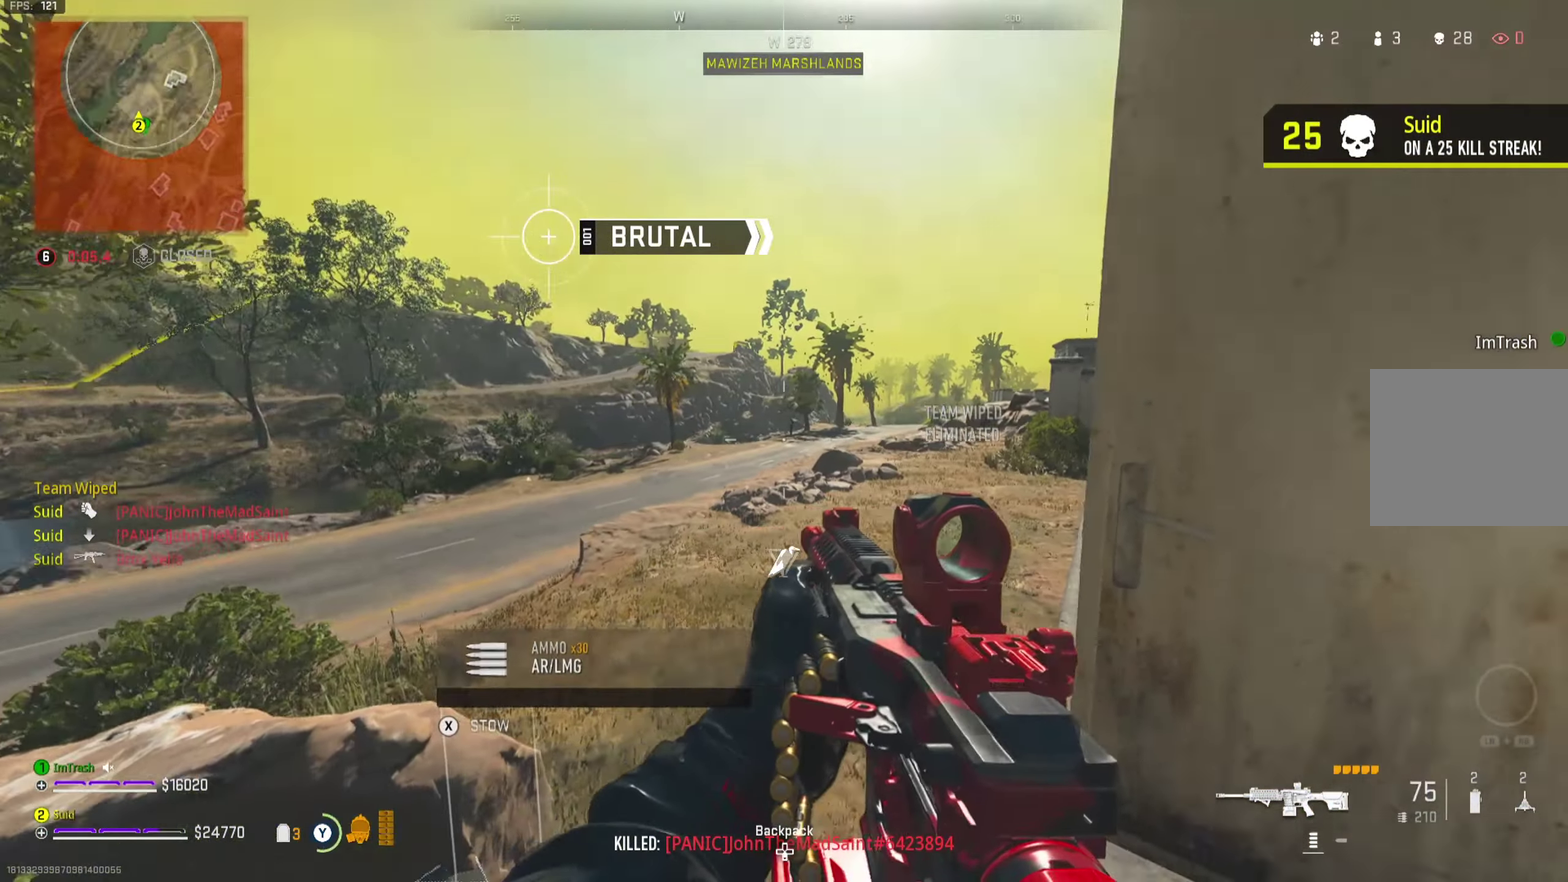
{"dt_ms": 451, "buttons": [], "left_stick": "right", "right_stick": "center", "button_events": [[251, "Y", "up"], [334, "X", "down"], [401, "X", "up"]]}